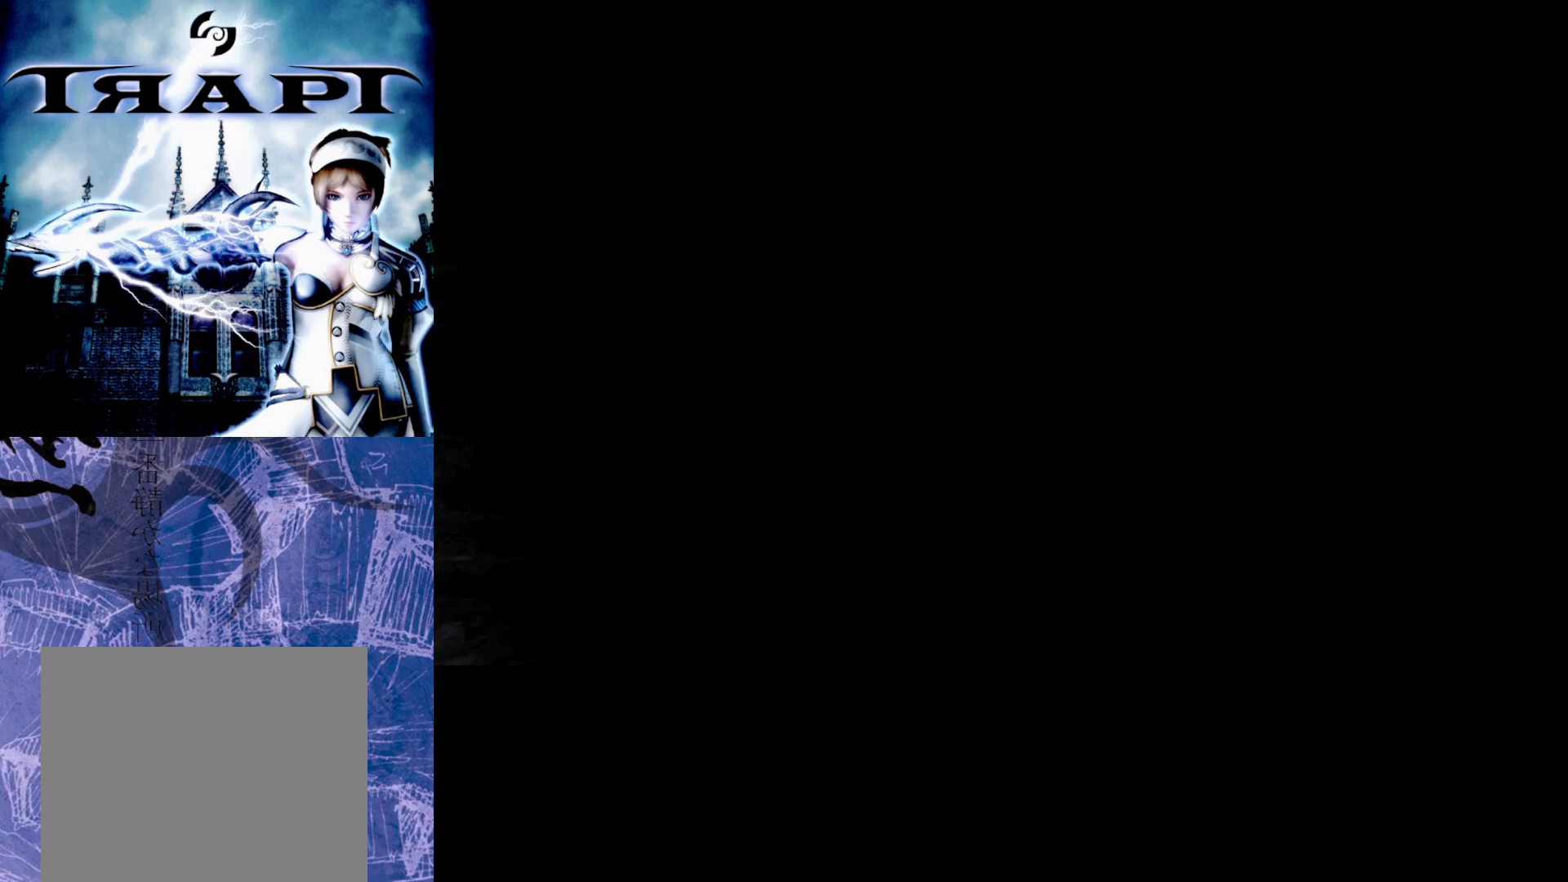
Gameplay with a controller (PlayStation layout); each line is a JSON object with the inputs held at the frame after it. "events" lists button and stick changes between this image and that frame as [ms after this image, input, new state], when the widget could be followed in between.
{"buttons": [], "left_stick": "up", "right_stick": "center", "events": [[200, "left_stick", "right"], [283, "left_stick", "up"]]}
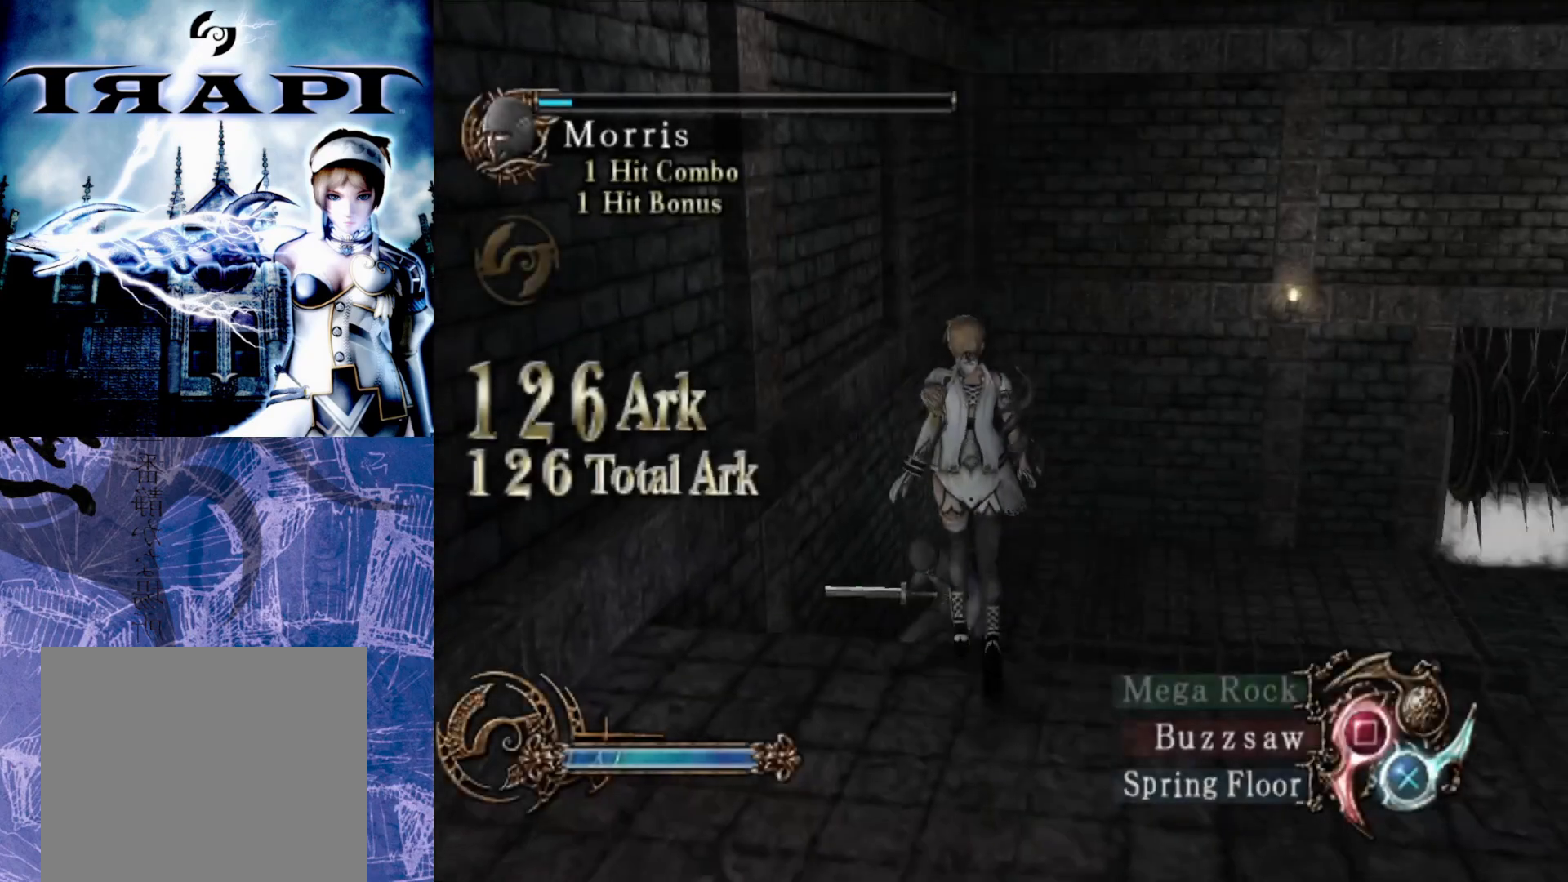
{"buttons": [], "left_stick": "up", "right_stick": "center", "events": []}
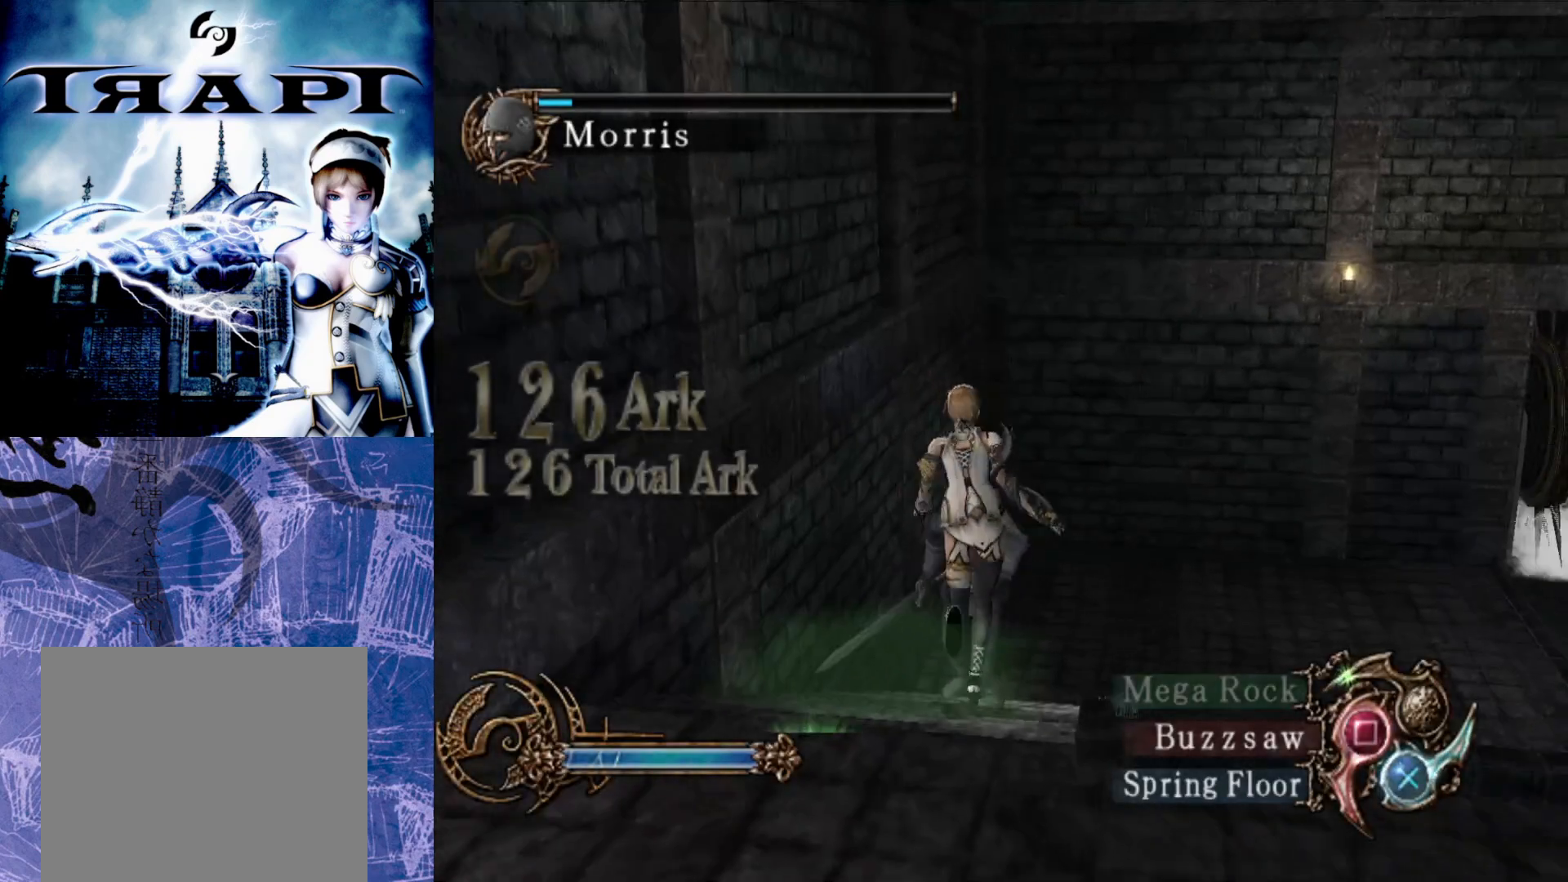
{"buttons": [], "left_stick": "down", "right_stick": "center", "events": [[233, "left_stick", "left"], [383, "left_stick", "down"]]}
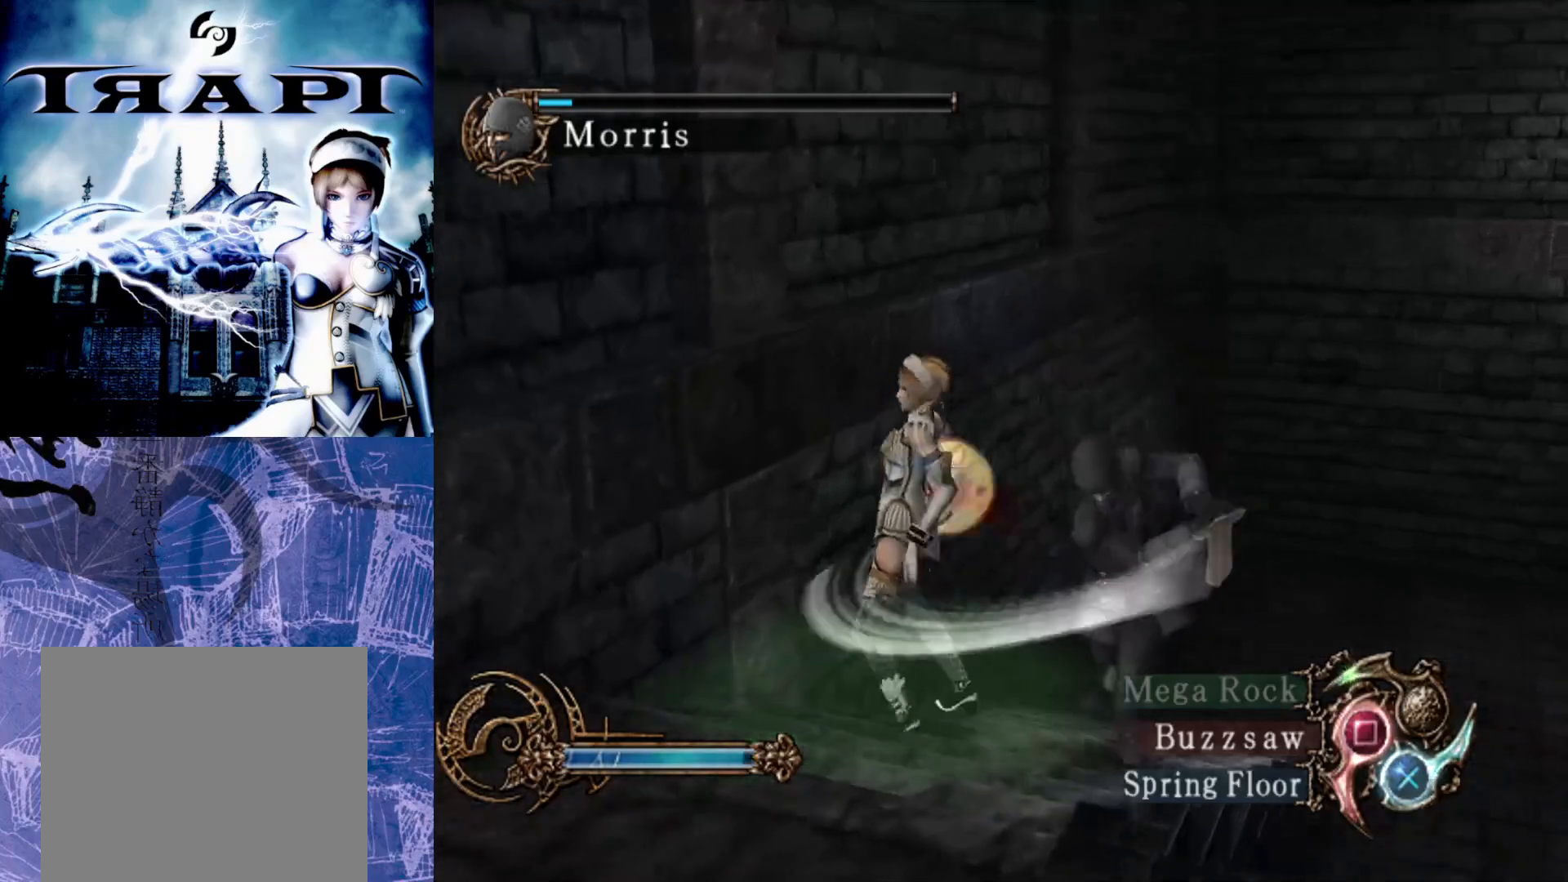
{"buttons": [], "left_stick": "down", "right_stick": "center", "events": [[117, "left_stick", "down-left"], [483, "left_stick", "down"]]}
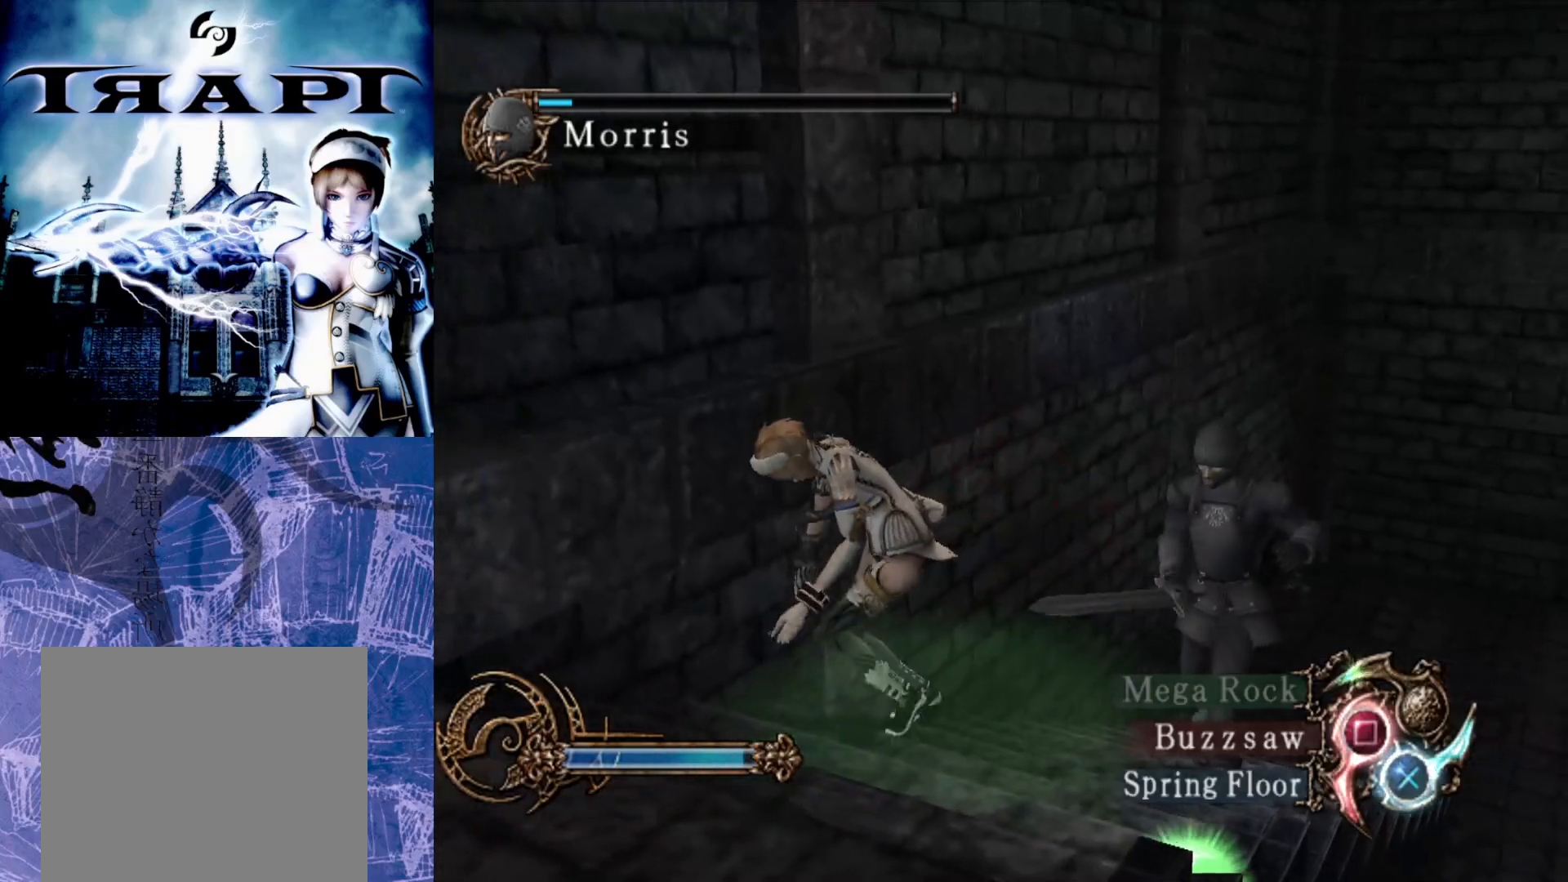
{"buttons": [], "left_stick": "down", "right_stick": "center", "events": []}
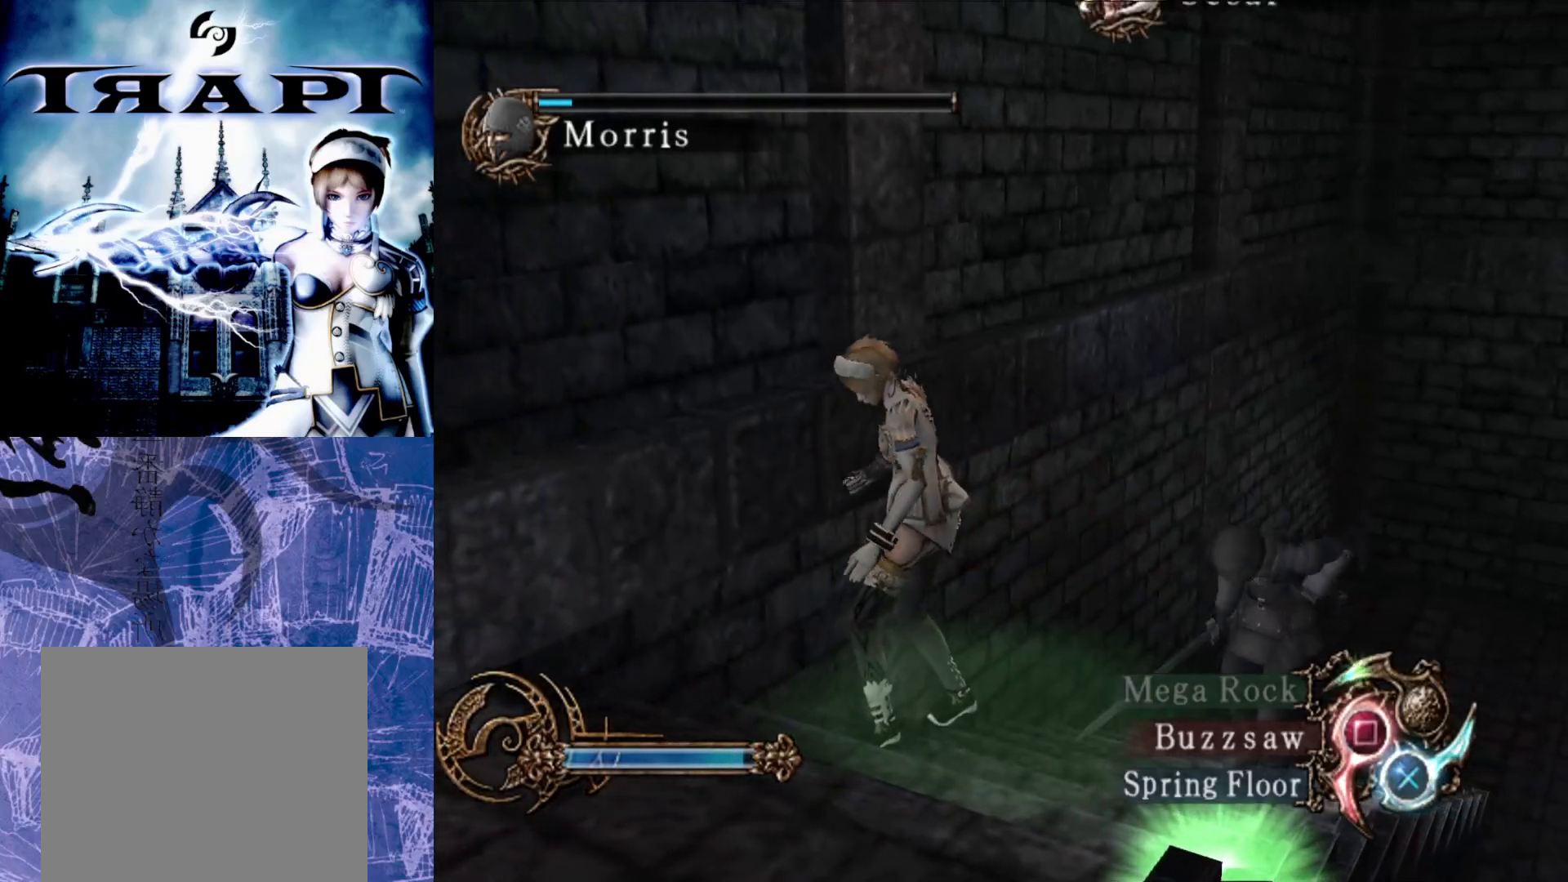
{"buttons": [], "left_stick": "down", "right_stick": "center", "events": []}
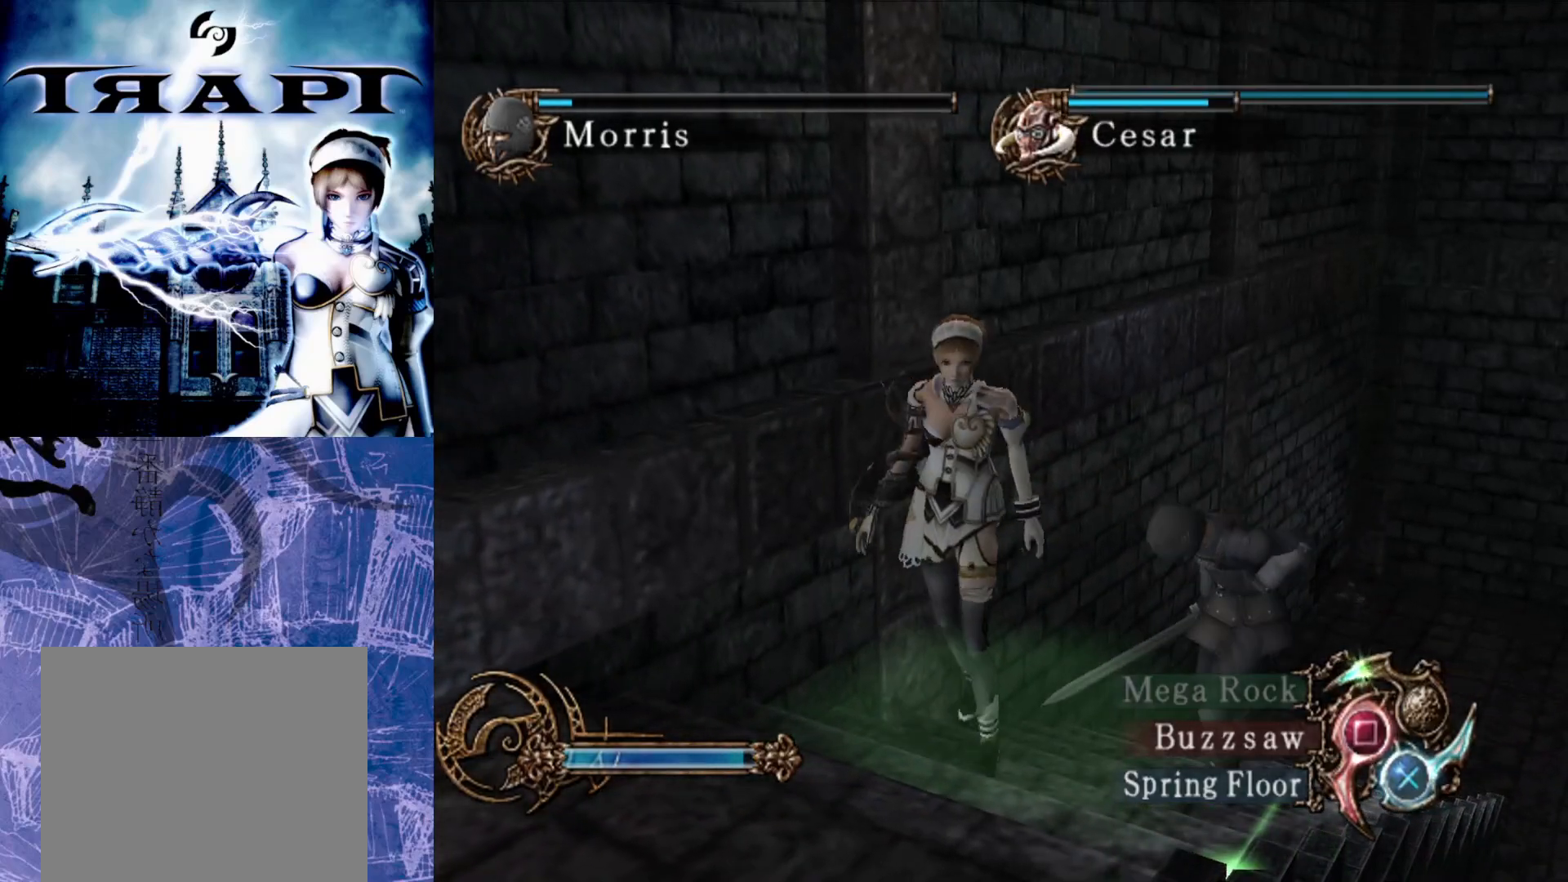
{"buttons": [], "left_stick": "down-left", "right_stick": "center", "events": [[217, "left_stick", "down-left"]]}
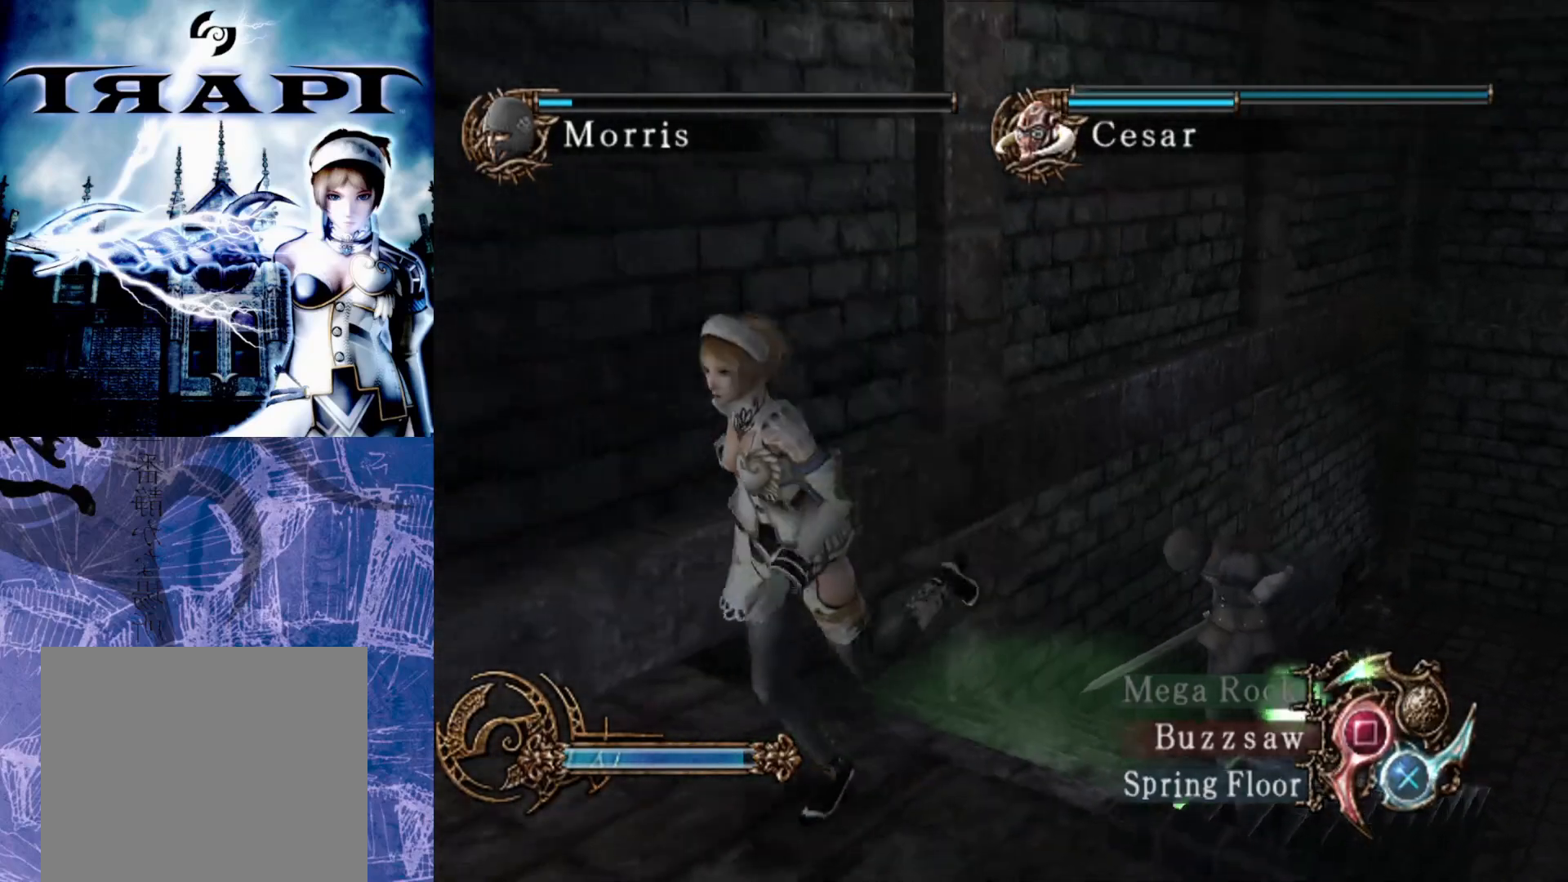
{"buttons": [], "left_stick": "down-left", "right_stick": "center", "events": []}
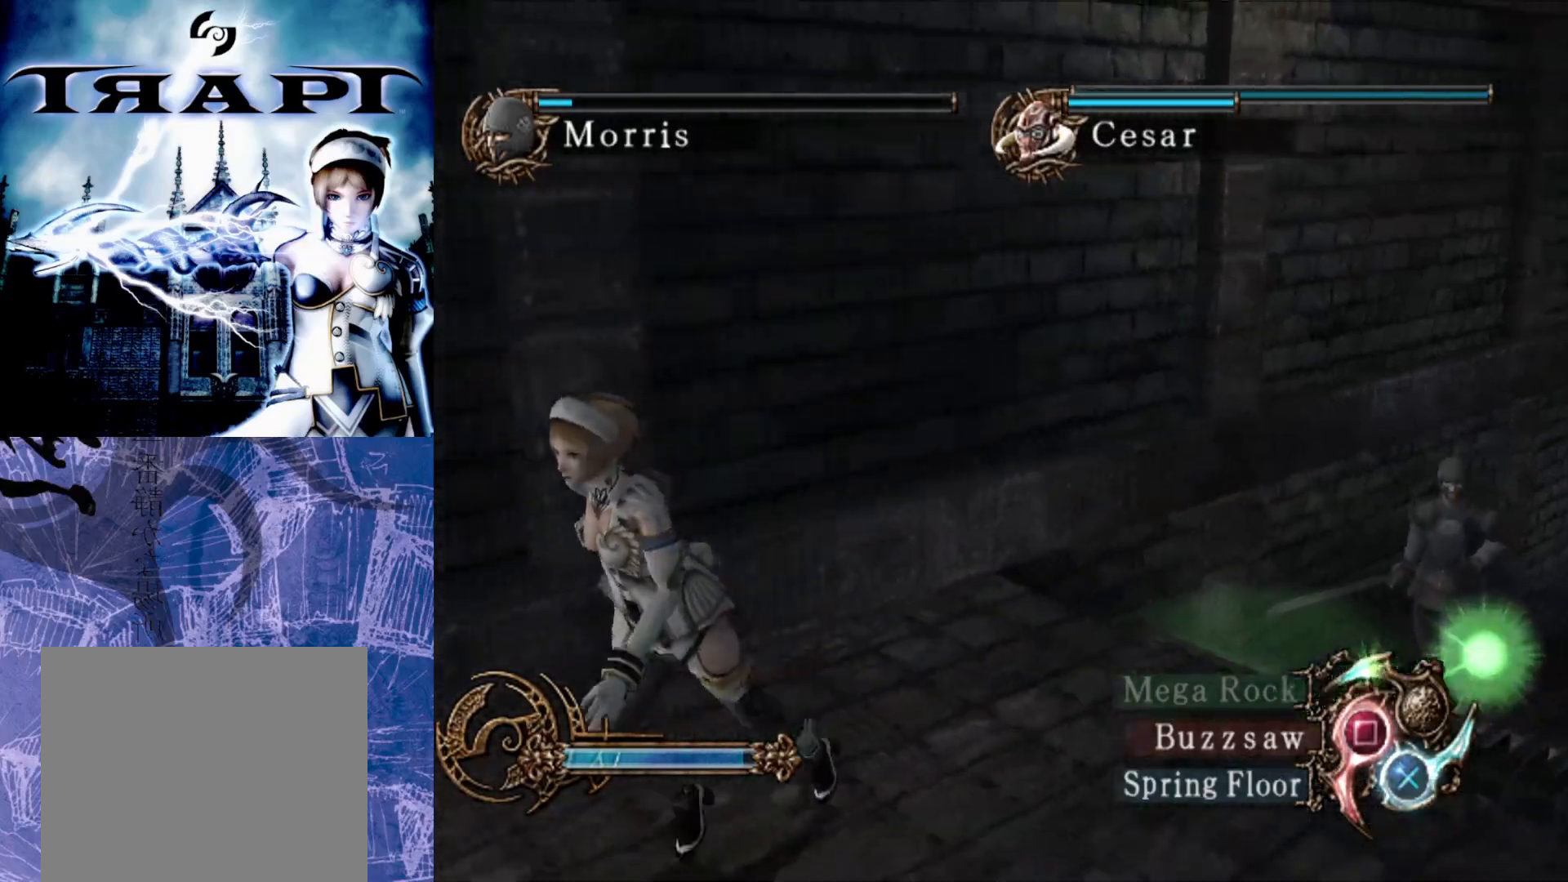
{"buttons": [], "left_stick": "left", "right_stick": "center", "events": [[150, "left_stick", "left"]]}
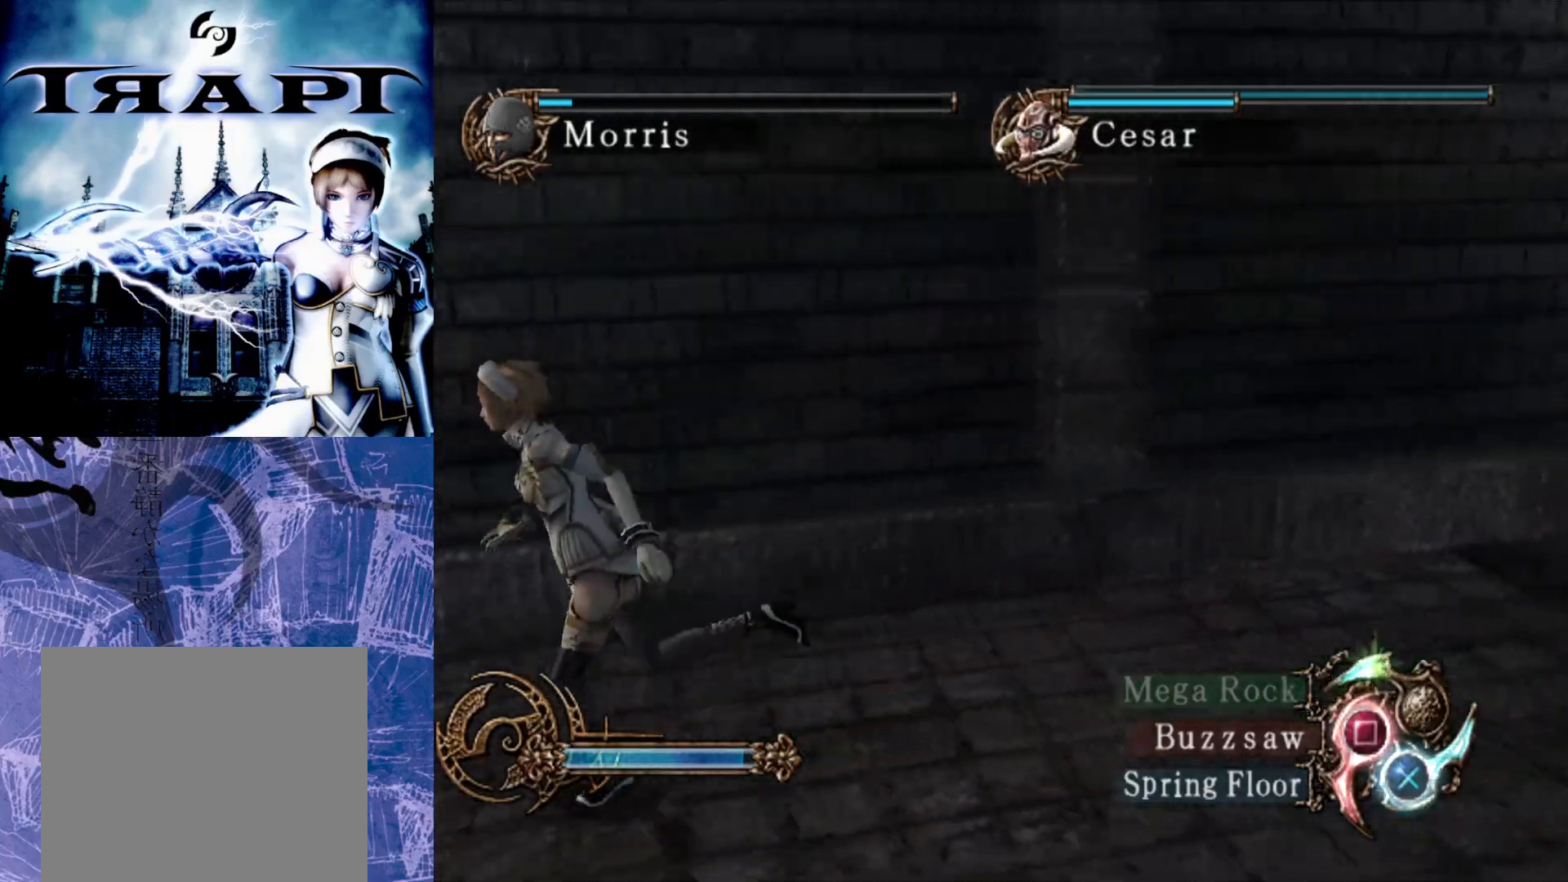
{"buttons": [], "left_stick": "center", "right_stick": "center", "events": [[350, "CIRCLE", "down"], [383, "left_stick", "center"], [433, "CIRCLE", "up"]]}
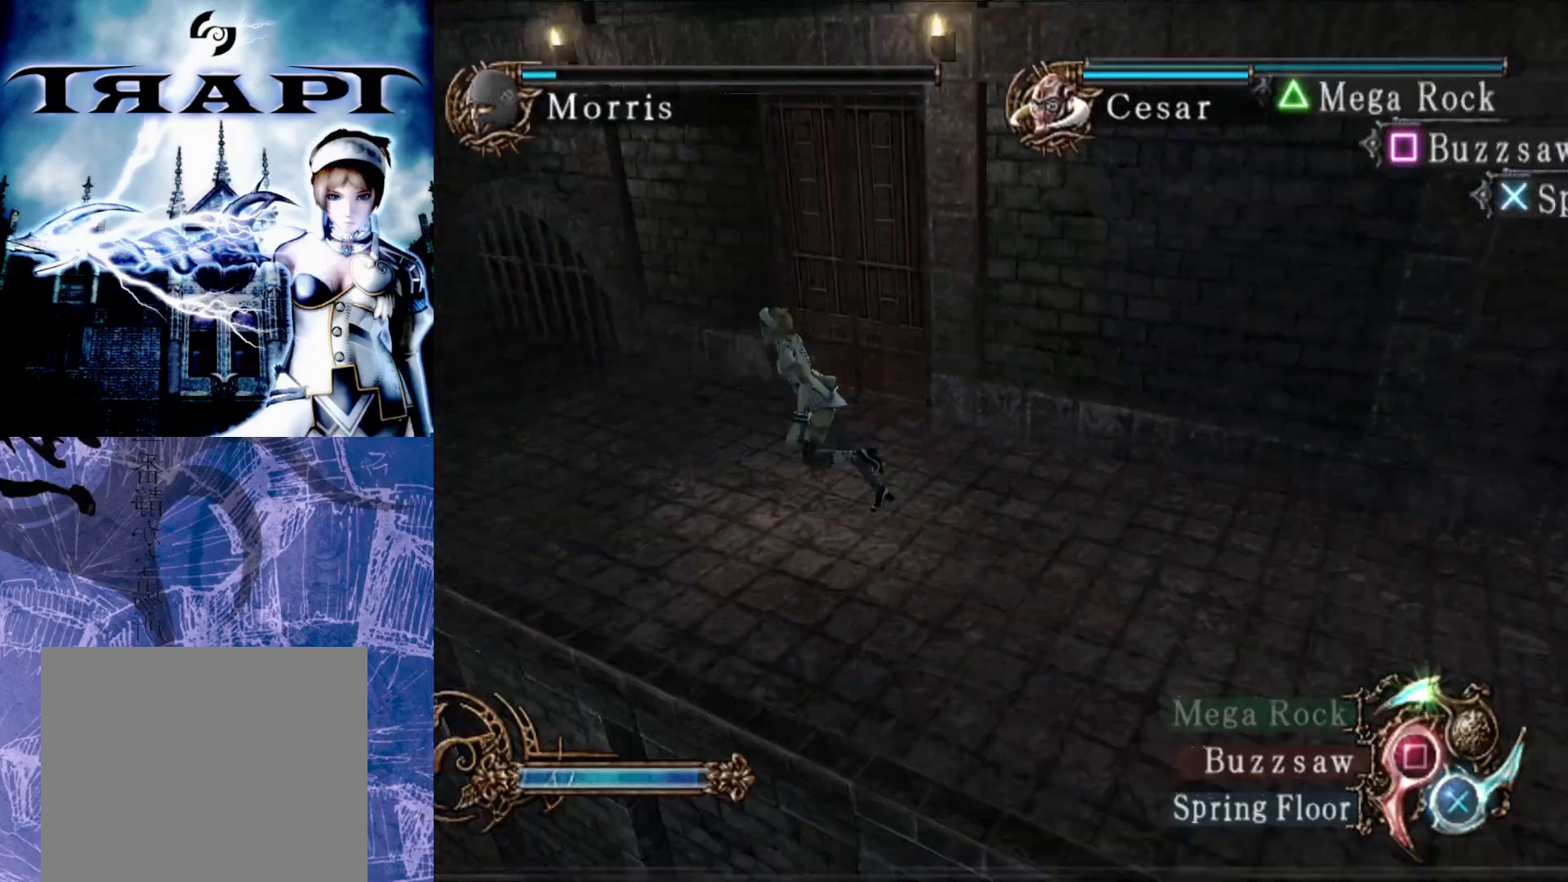
{"buttons": [], "left_stick": "center", "right_stick": "center", "events": []}
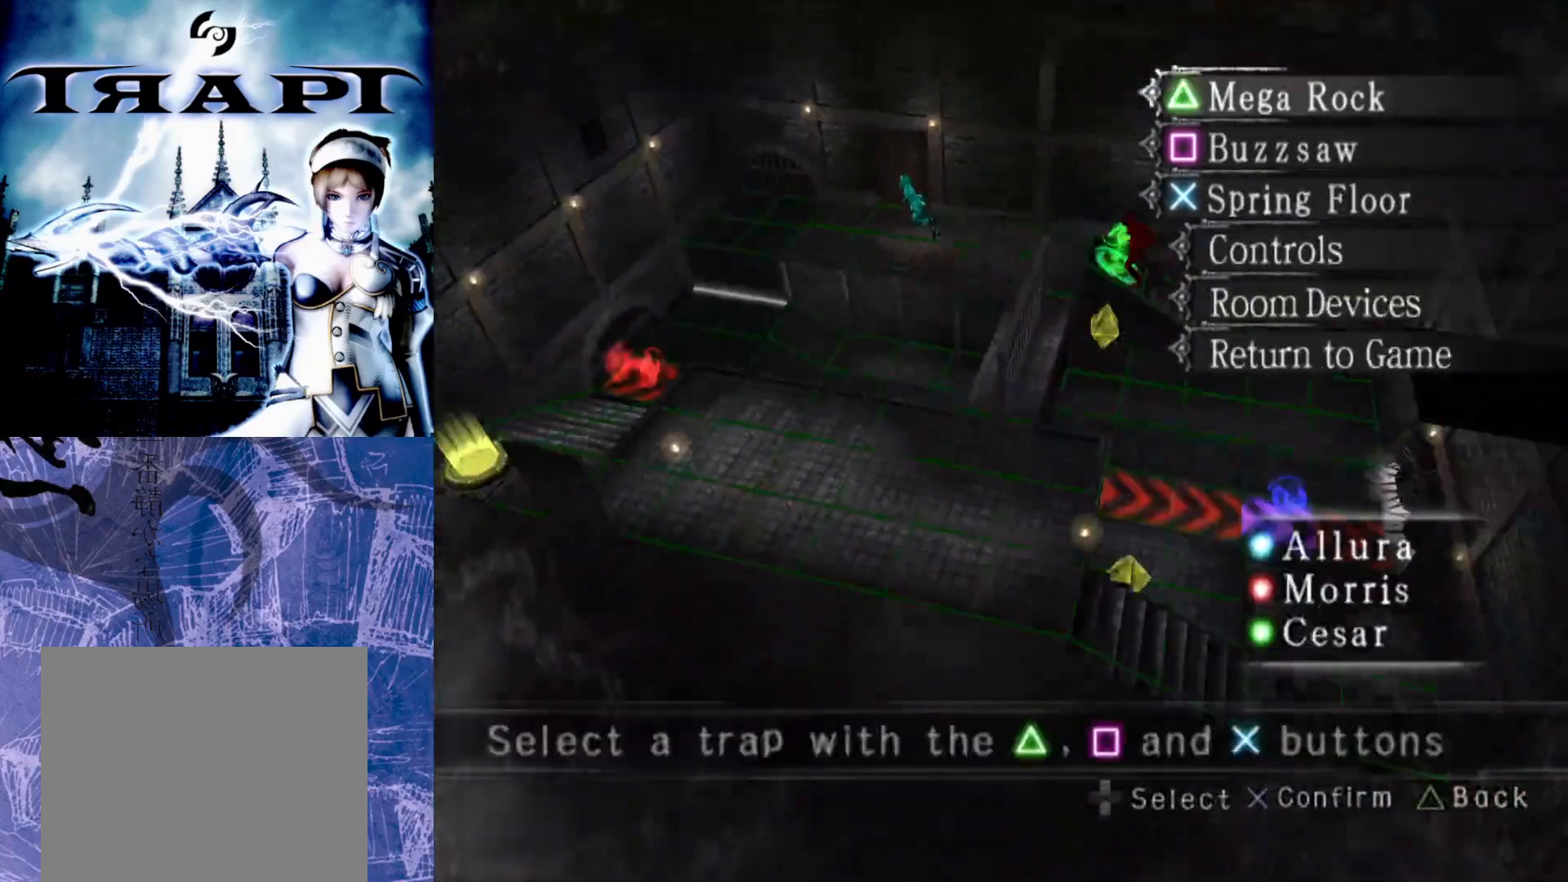
{"buttons": [], "left_stick": "center", "right_stick": "center", "events": [[100, "START", "down"], [217, "START", "up"]]}
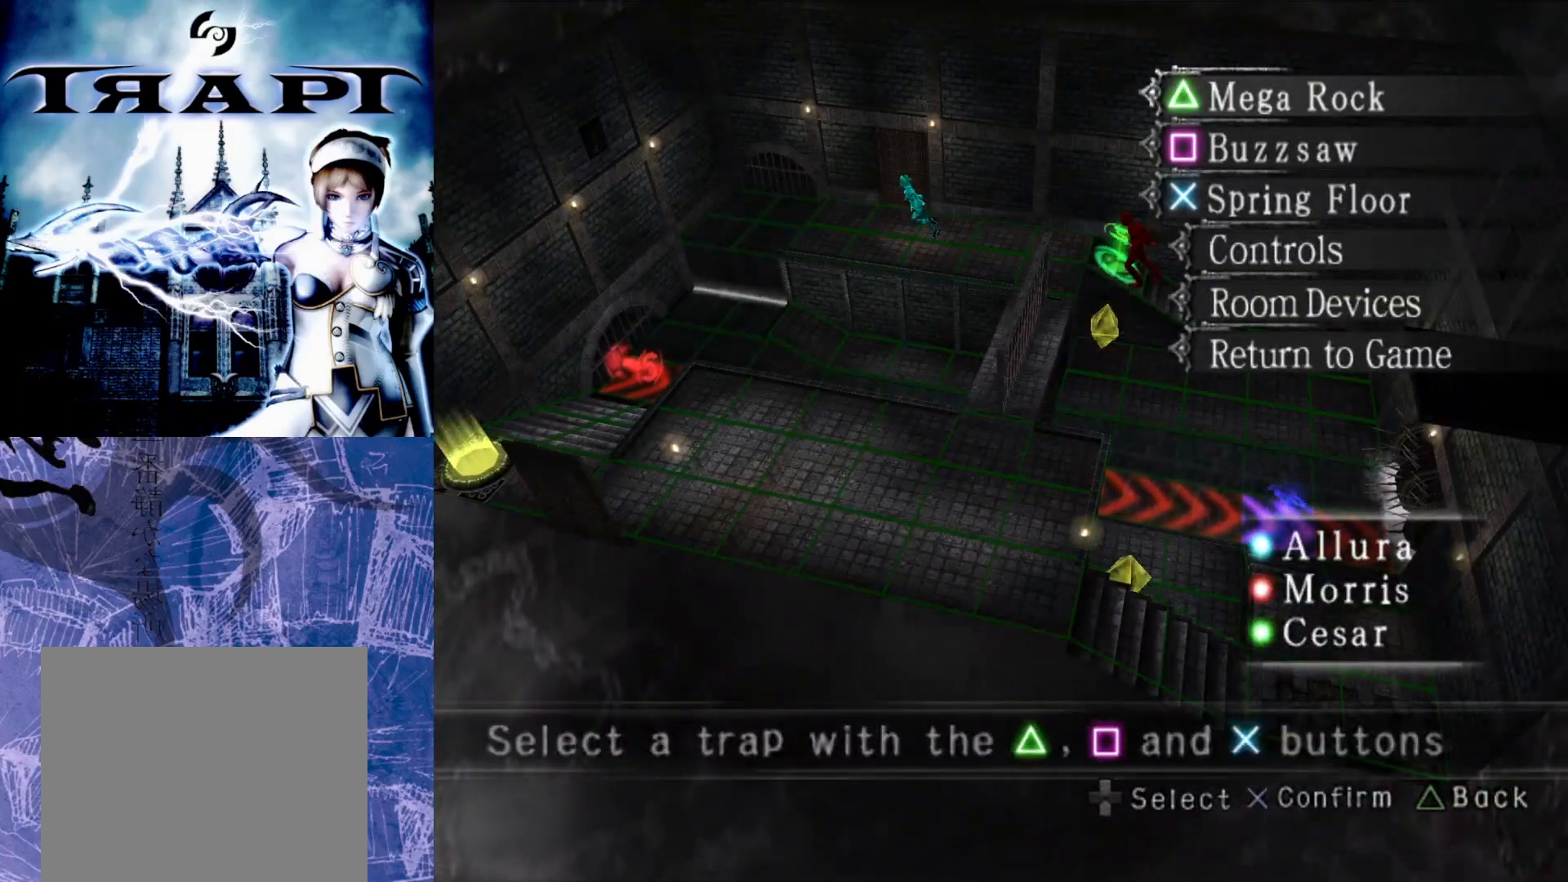
{"buttons": [], "left_stick": "center", "right_stick": "center", "events": [[67, "CIRCLE", "down"], [167, "CIRCLE", "up"]]}
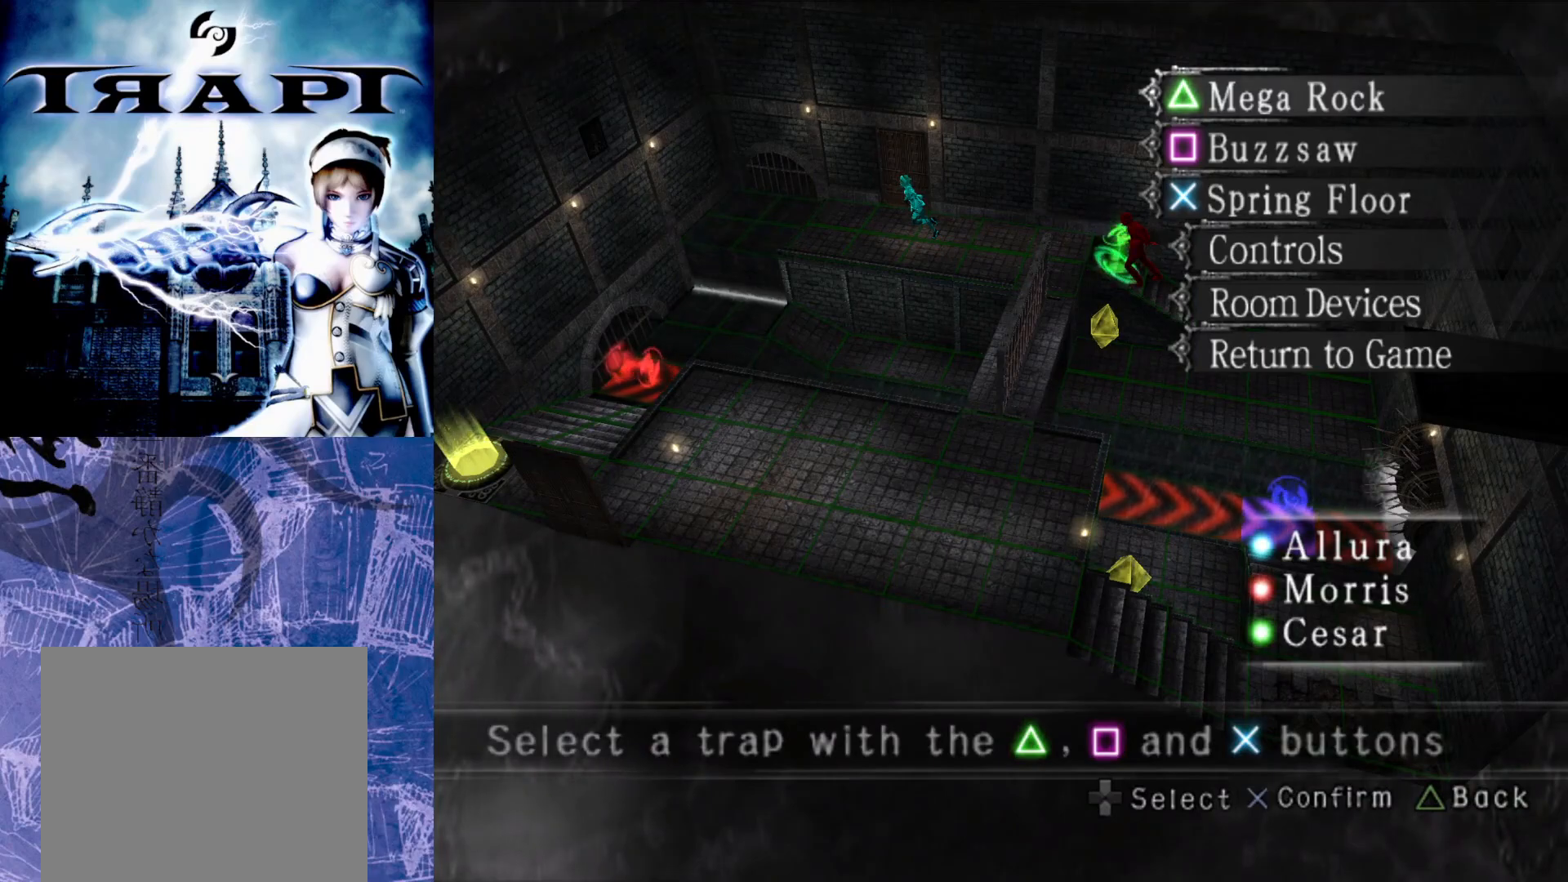
{"buttons": [], "left_stick": "center", "right_stick": "center", "events": [[367, "TRIANGLE", "down"], [450, "TRIANGLE", "up"]]}
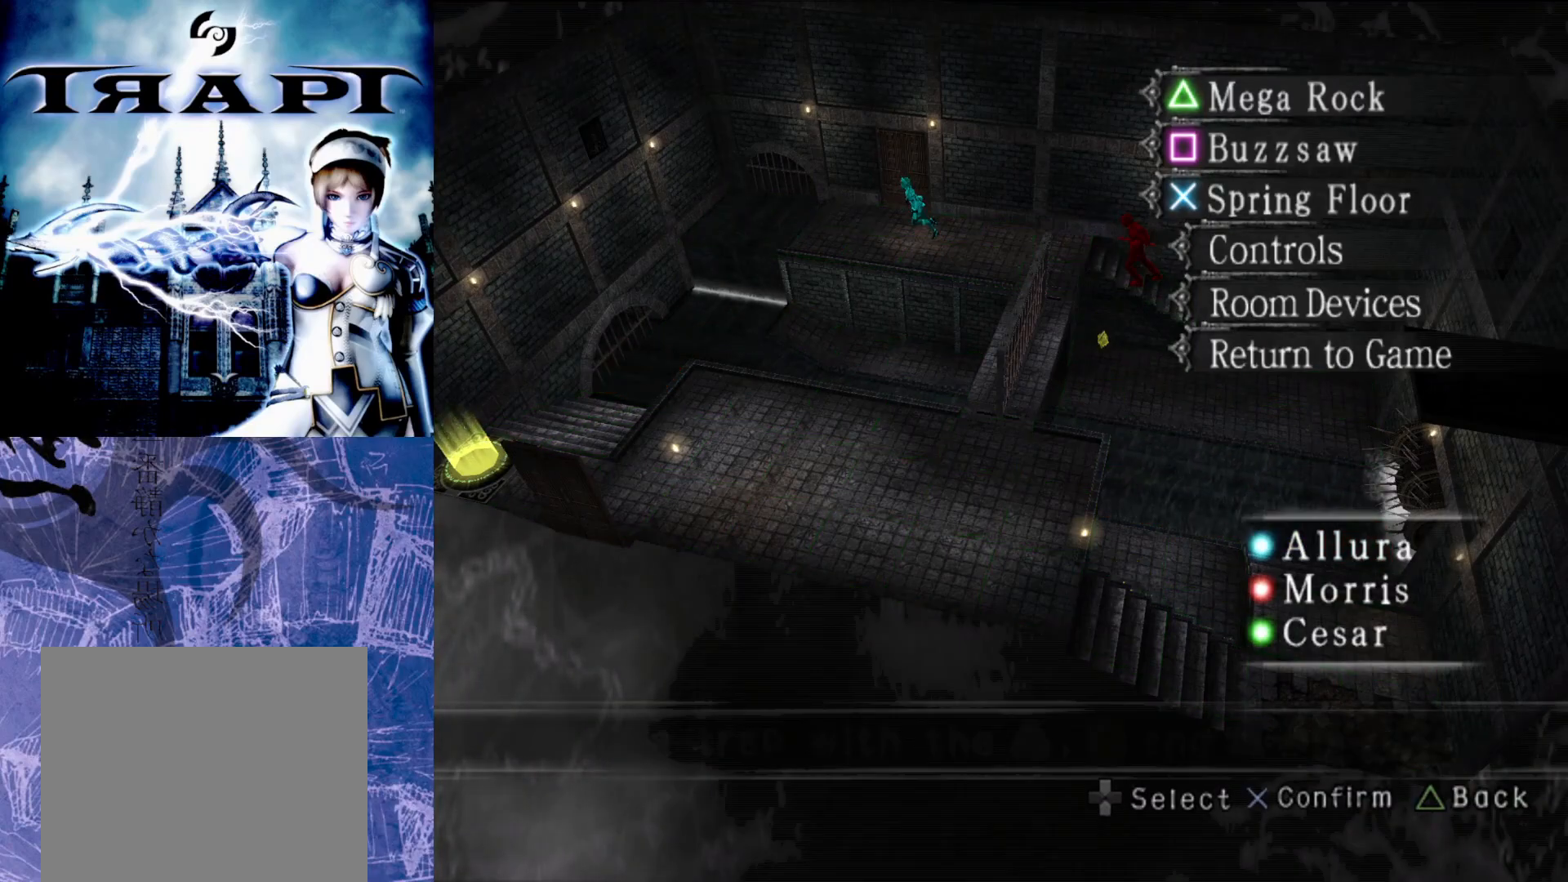
{"buttons": [], "left_stick": "center", "right_stick": "center", "events": []}
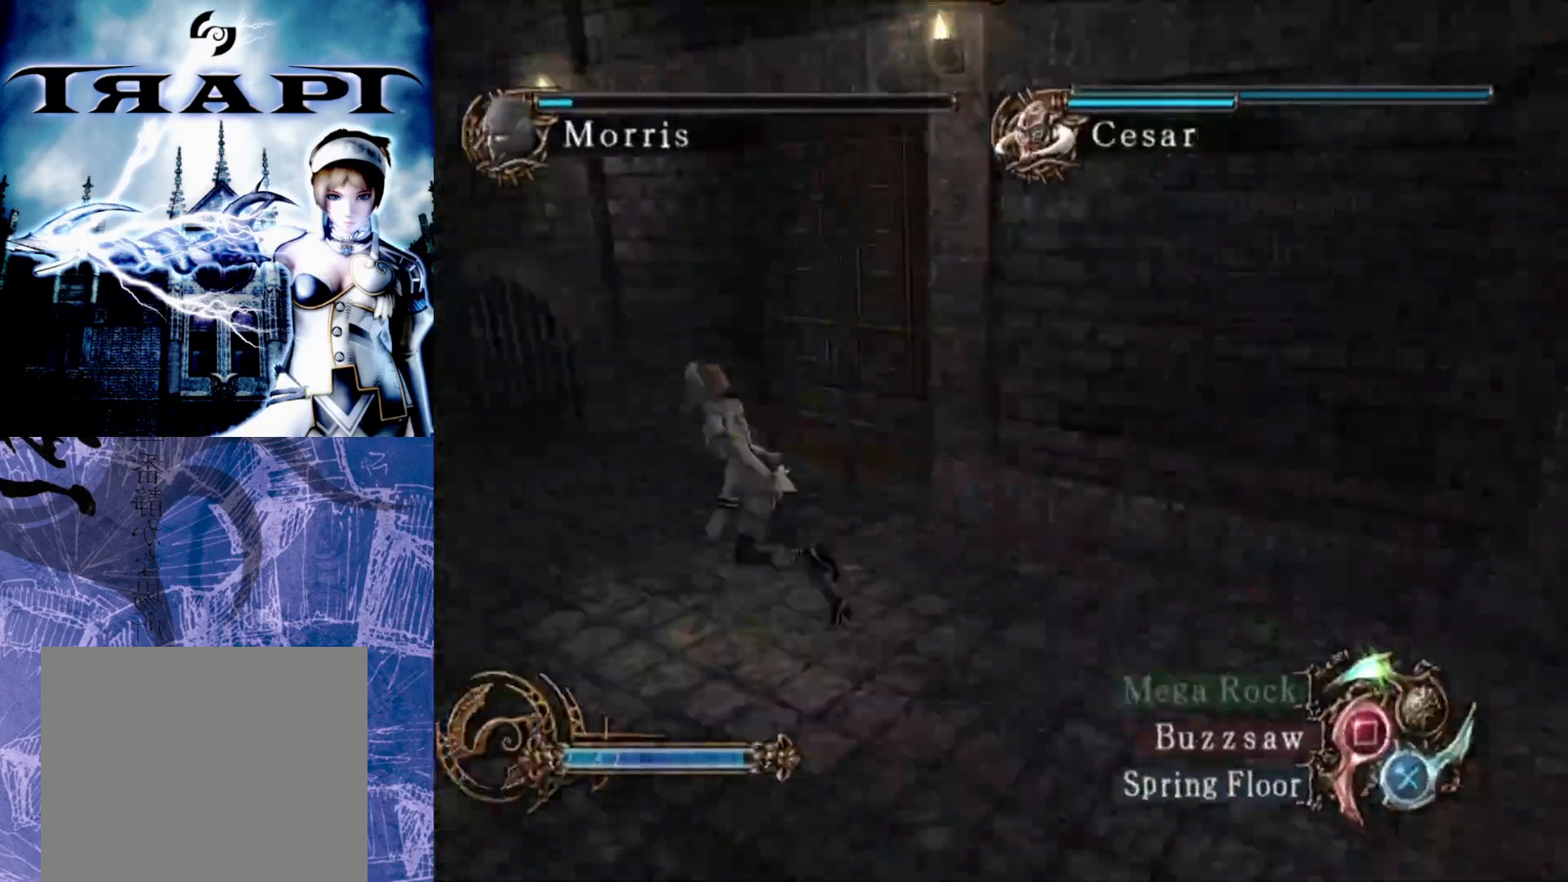
{"buttons": [], "left_stick": "center", "right_stick": "center"}
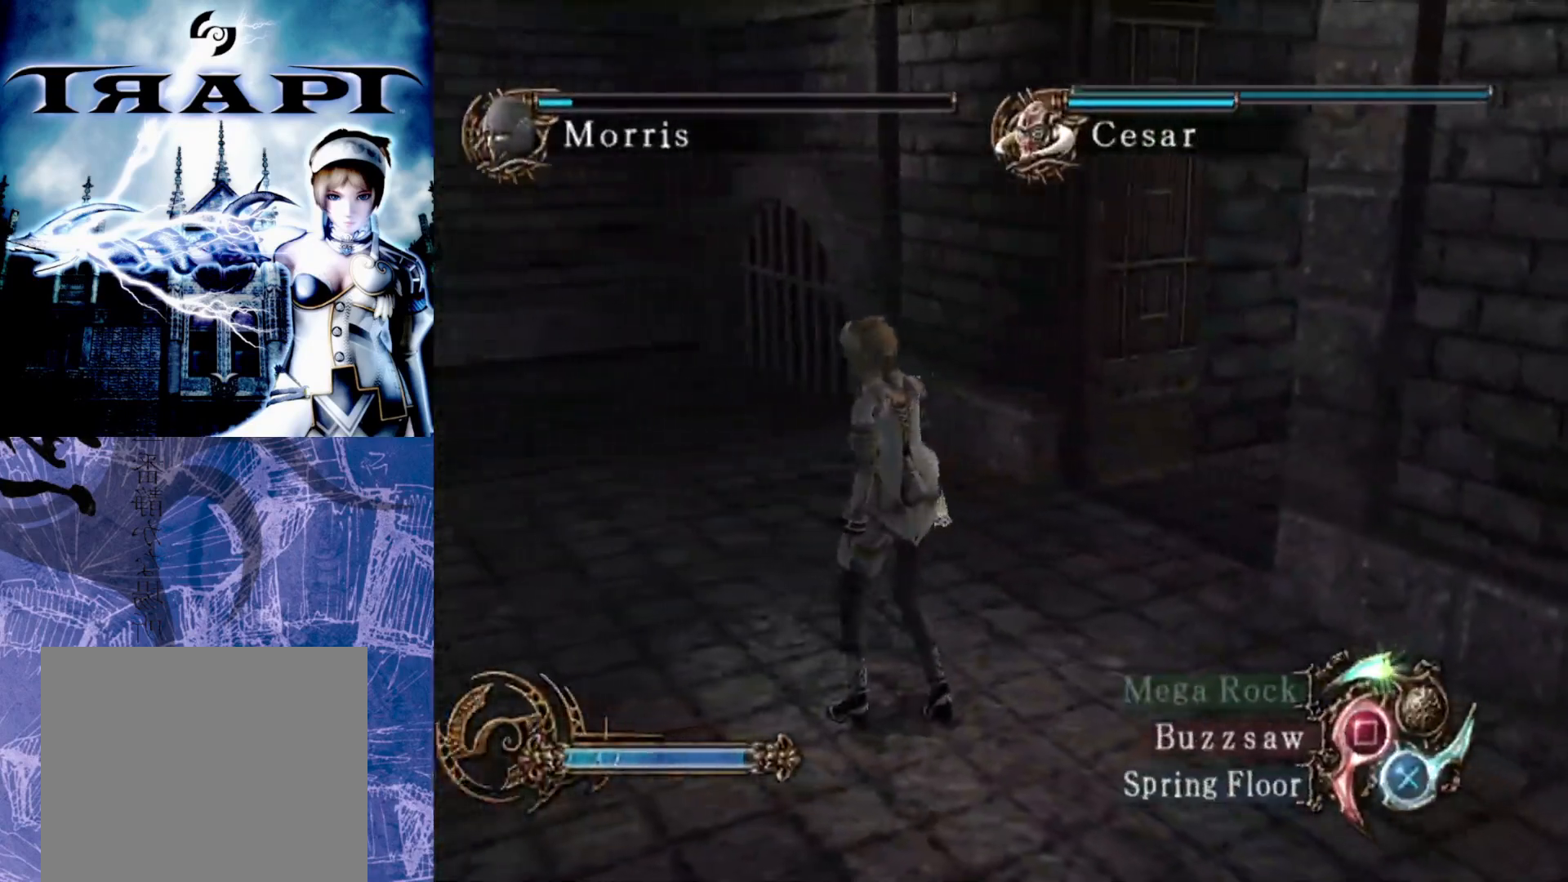
{"buttons": [], "left_stick": "center", "right_stick": "center", "events": [[317, "START", "down"], [467, "START", "up"]]}
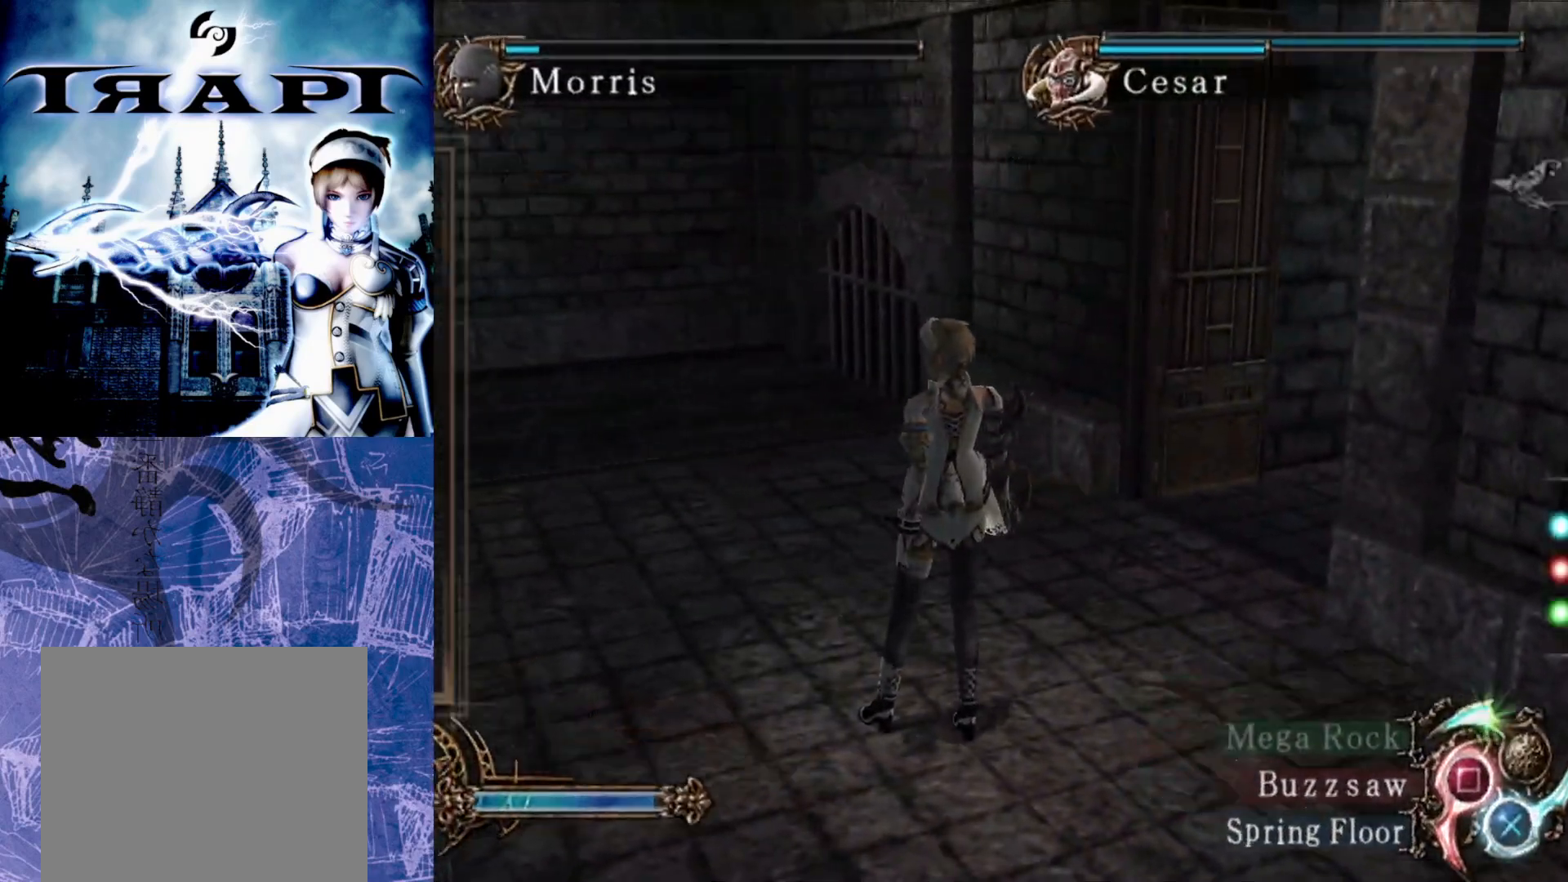
{"buttons": [], "left_stick": "center", "right_stick": "center", "events": []}
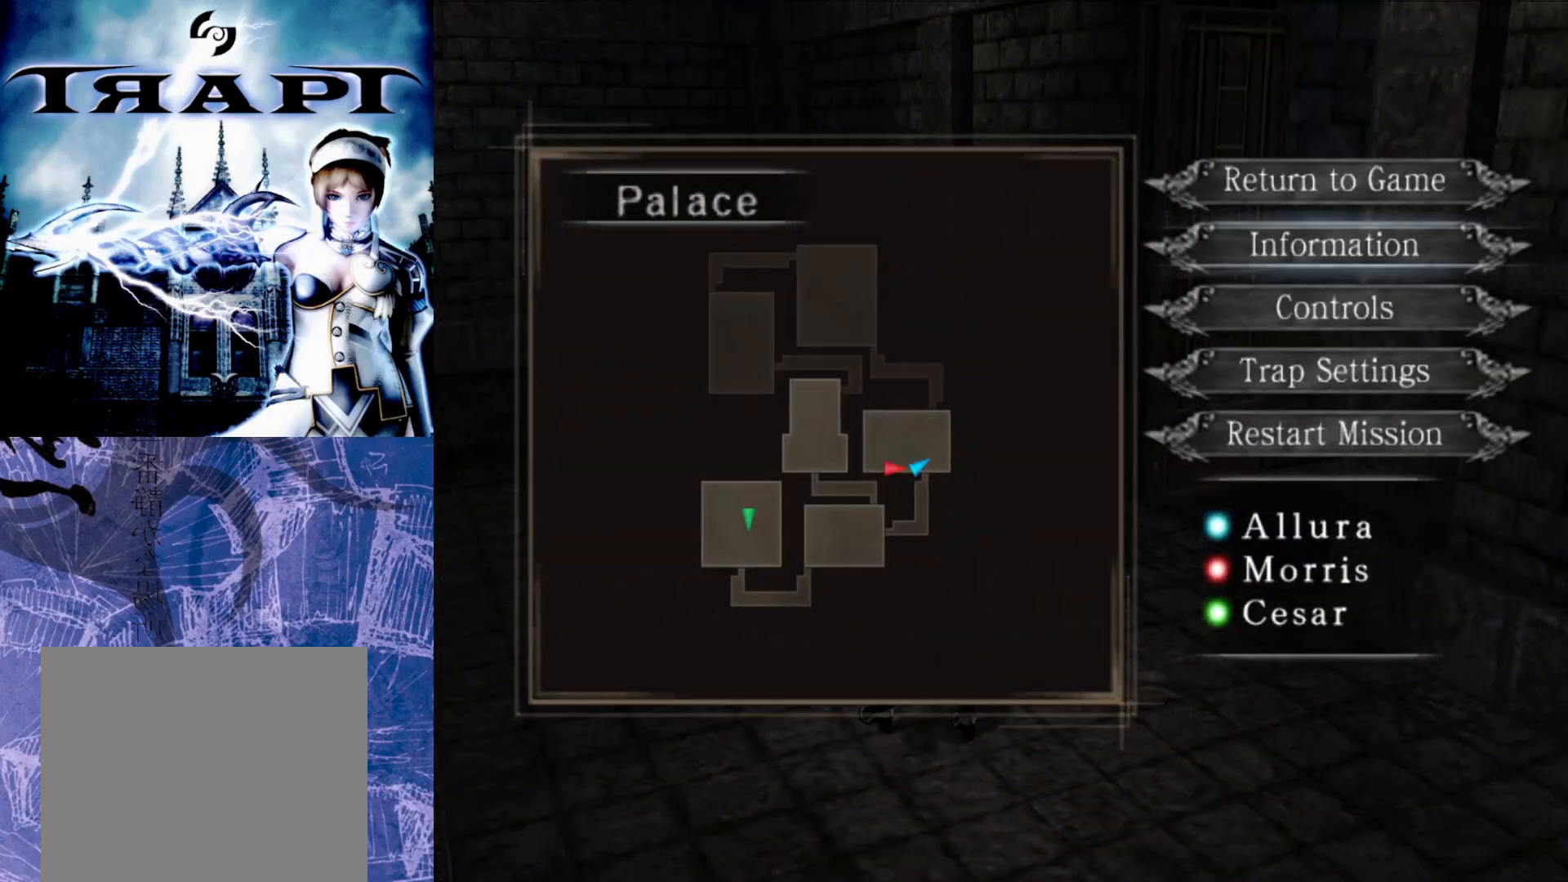
{"buttons": [], "left_stick": "center", "right_stick": "center", "events": []}
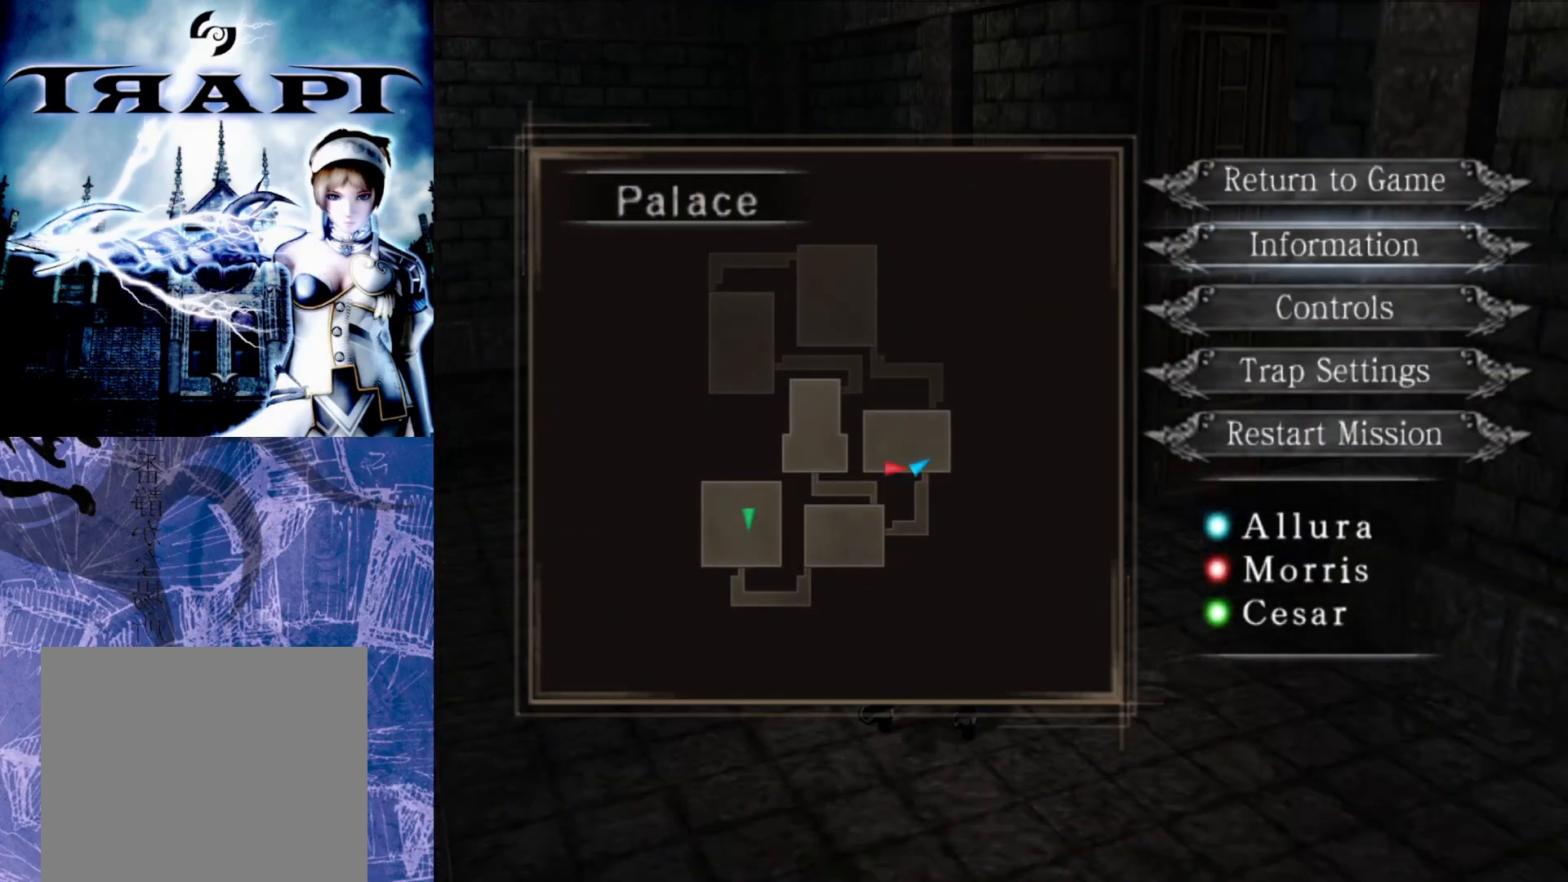
{"buttons": [], "left_stick": "center", "right_stick": "center", "events": []}
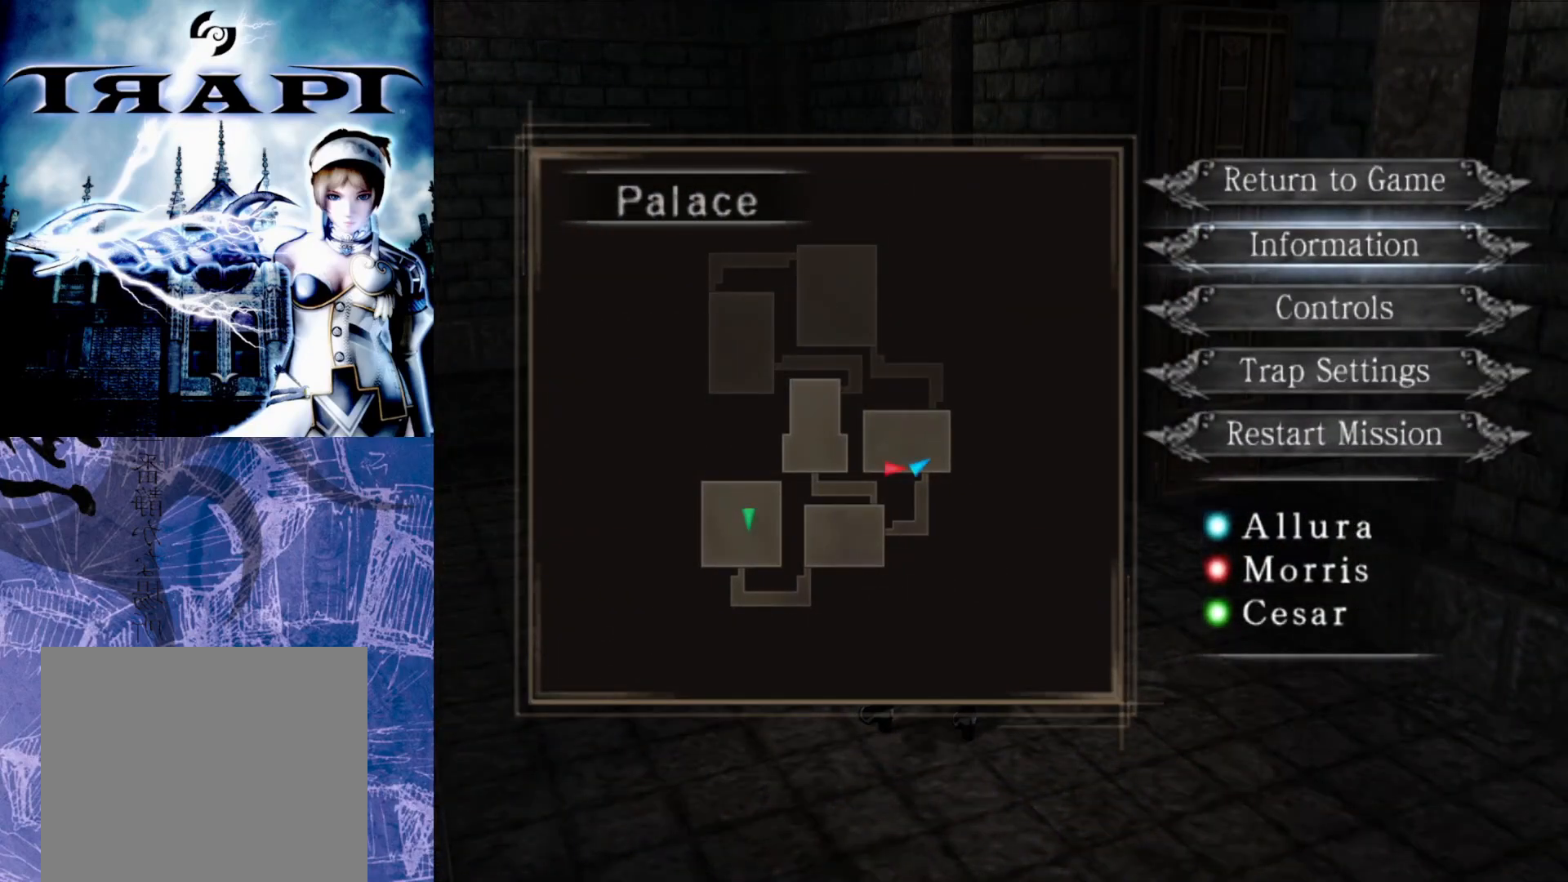
{"buttons": [], "left_stick": "up-right", "right_stick": "center", "events": [[67, "START", "down"], [83, "left_stick", "up-right"], [200, "START", "up"]]}
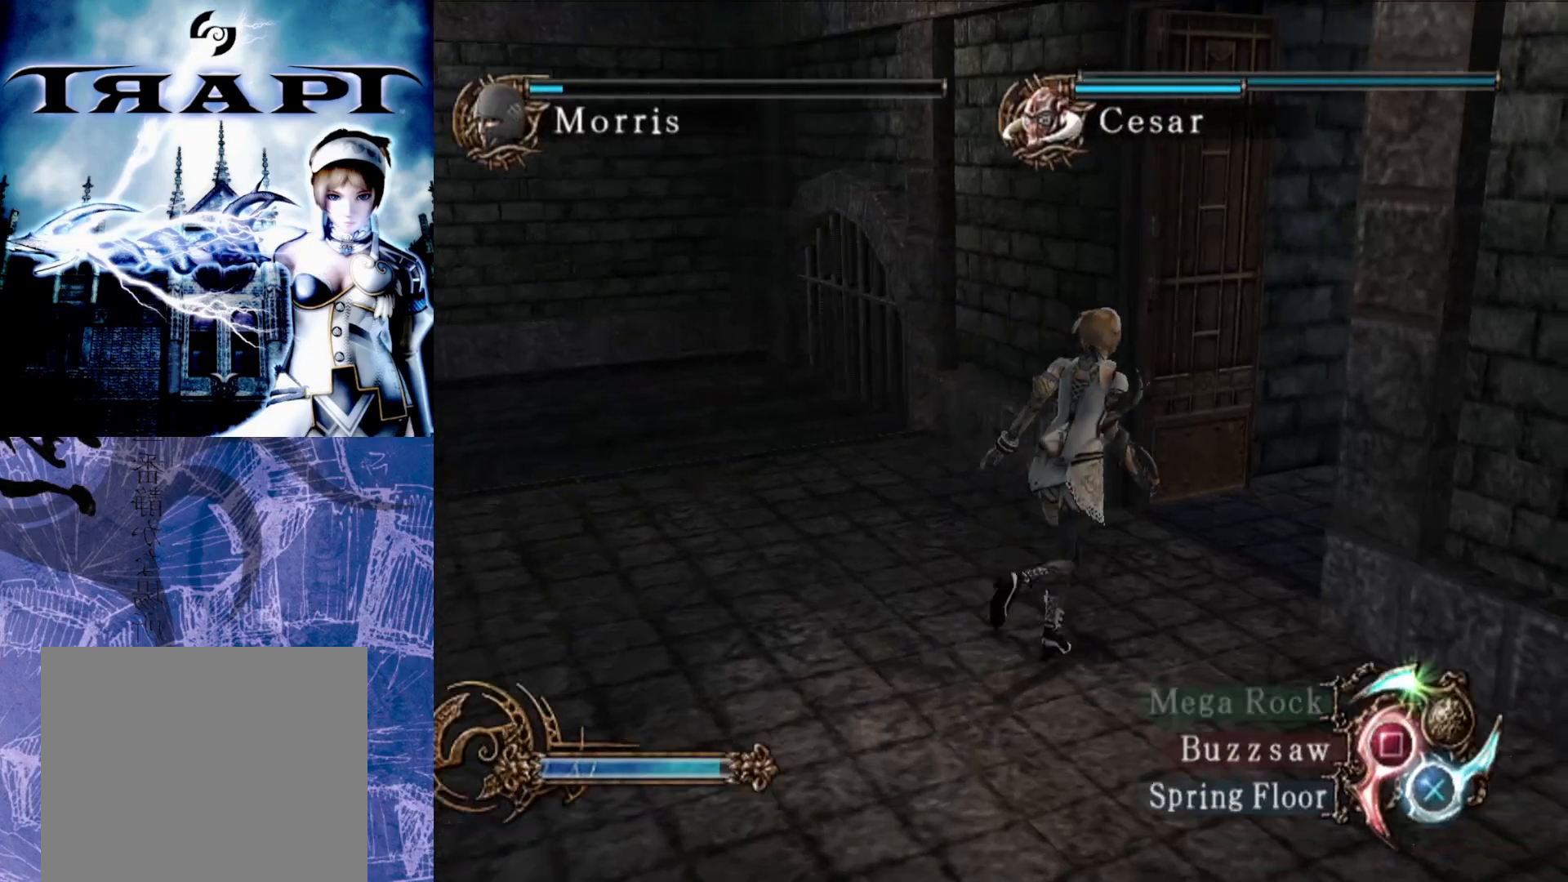
{"buttons": [], "left_stick": "up", "right_stick": "center", "events": [[500, "left_stick", "up"]]}
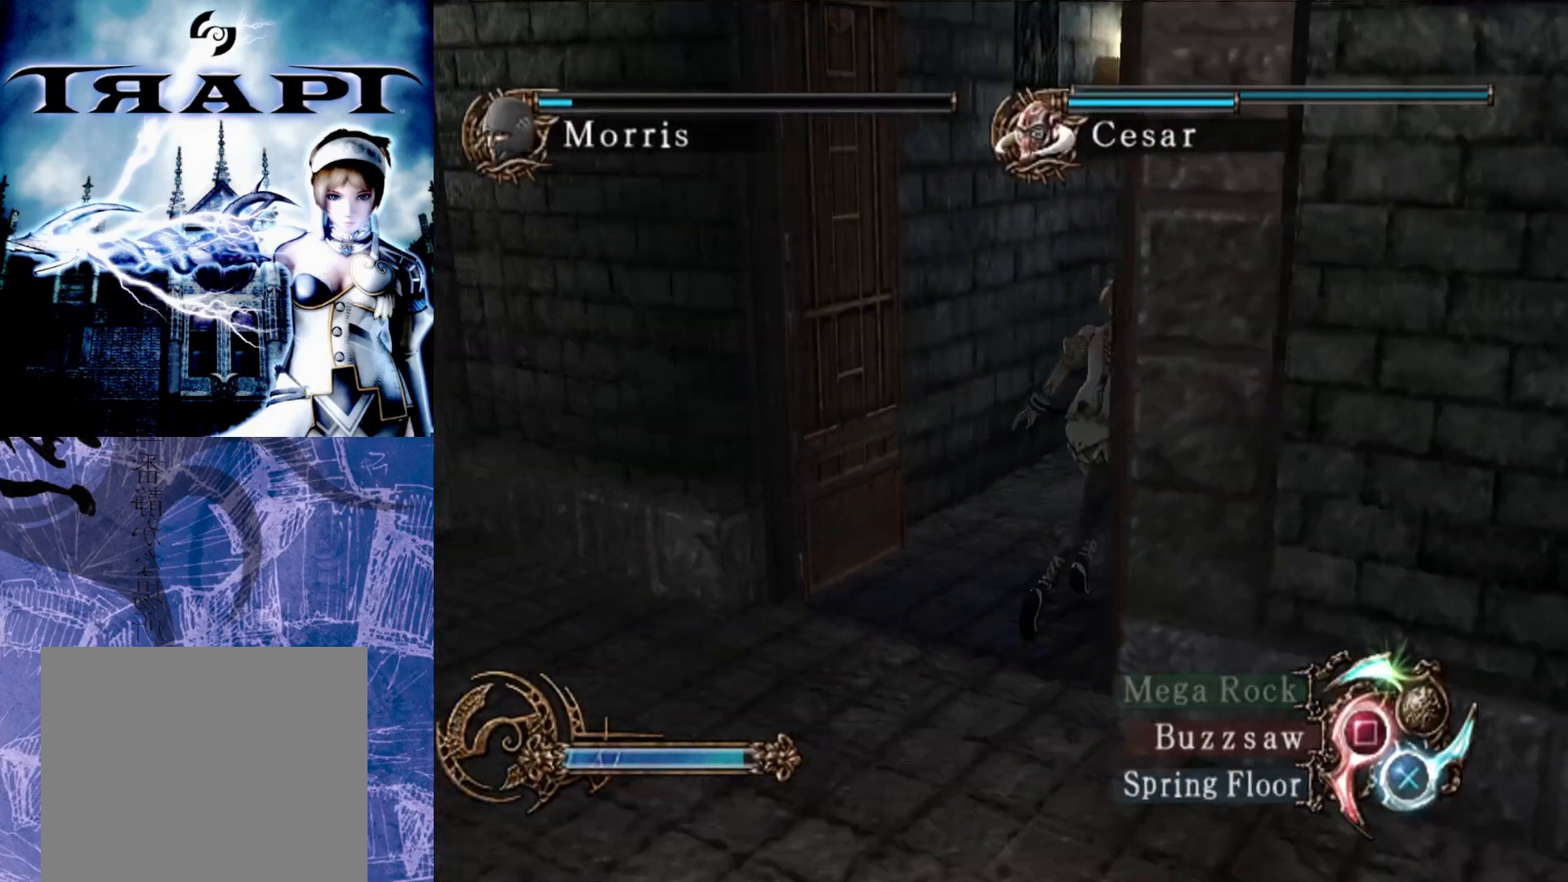
{"buttons": [], "left_stick": "up", "right_stick": "center", "events": []}
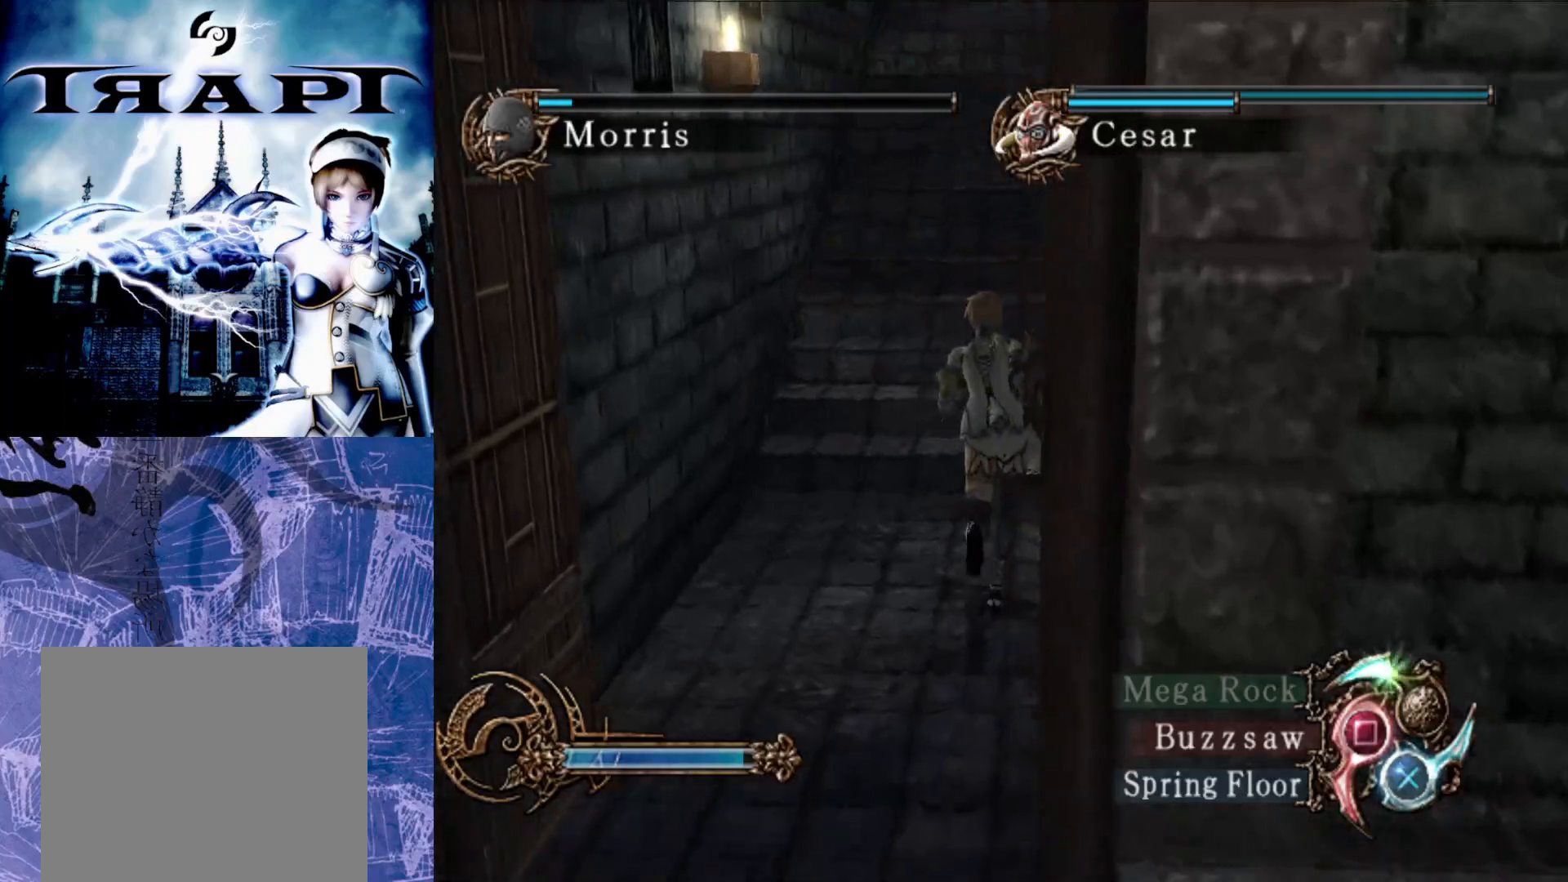
{"buttons": [], "left_stick": "up", "right_stick": "center", "events": []}
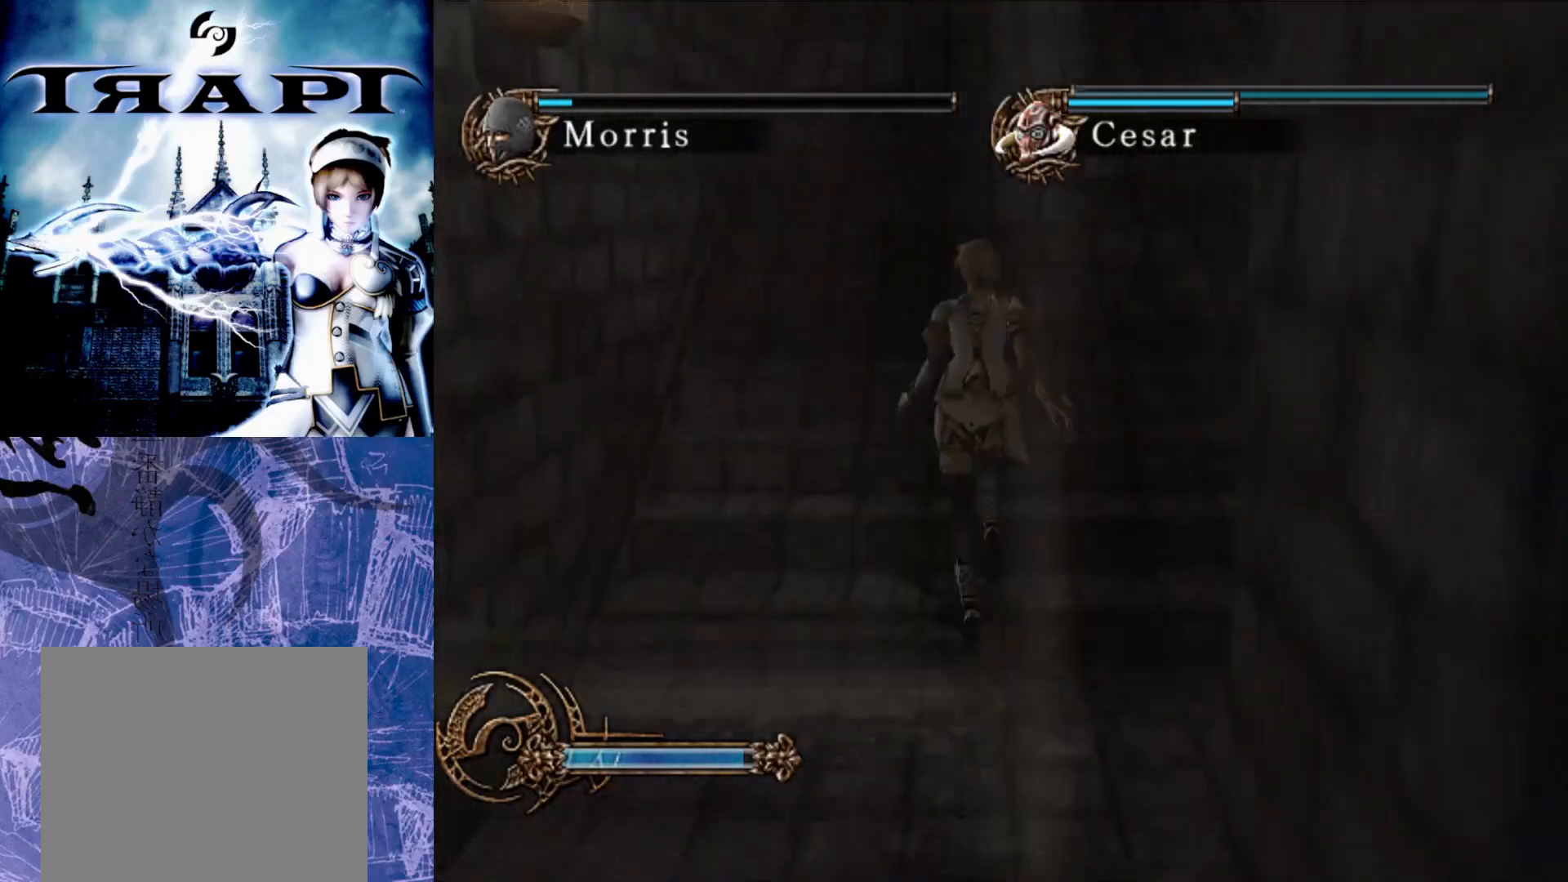
{"buttons": [], "left_stick": "up", "right_stick": "center", "events": []}
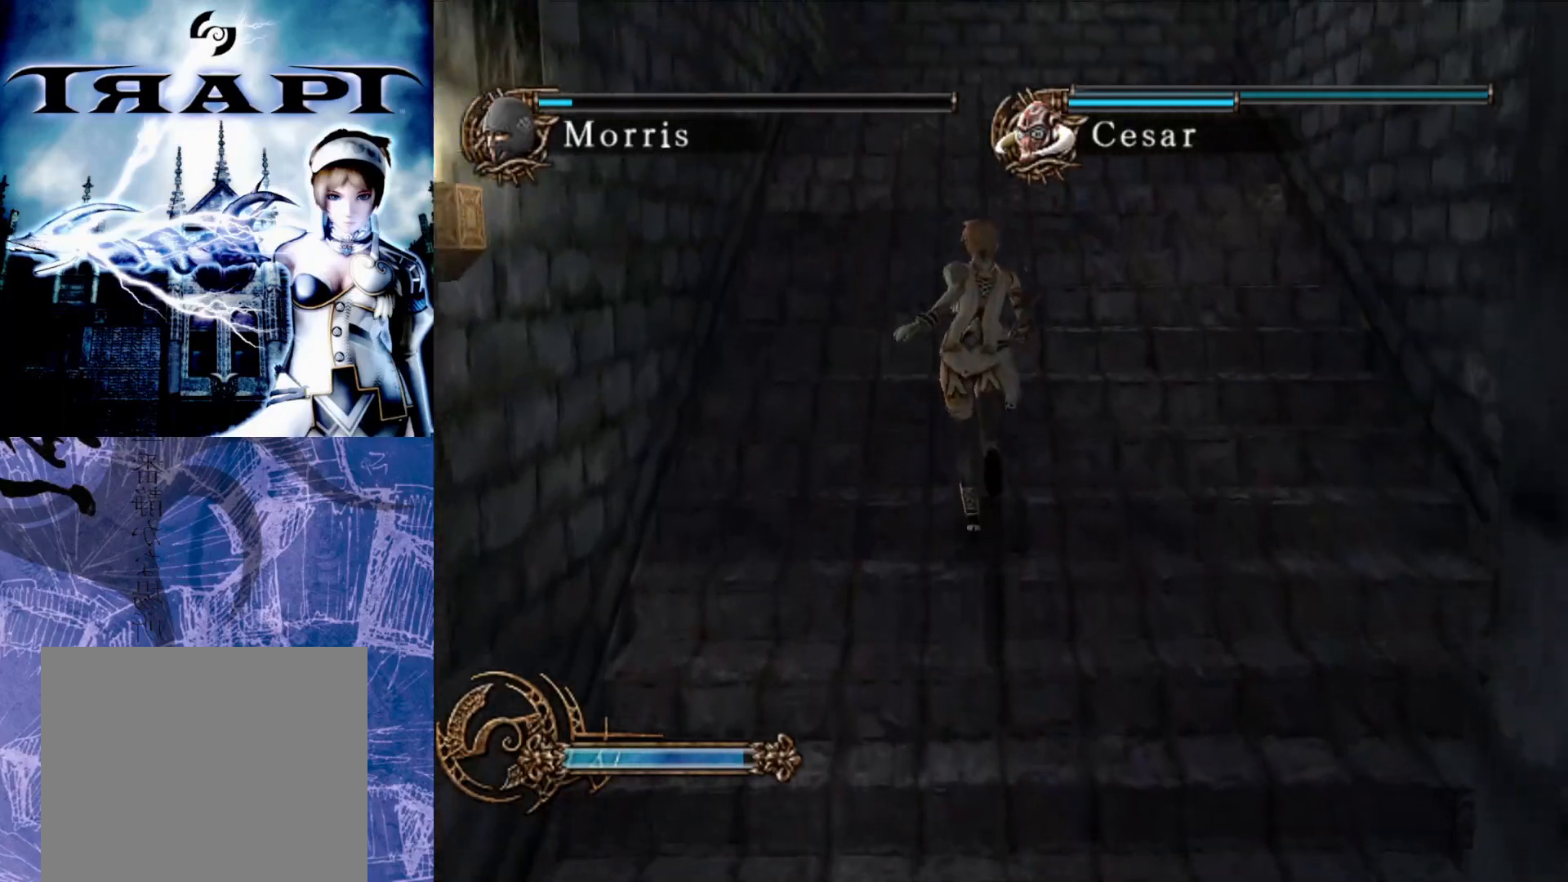
{"buttons": [], "left_stick": "up", "right_stick": "center", "events": []}
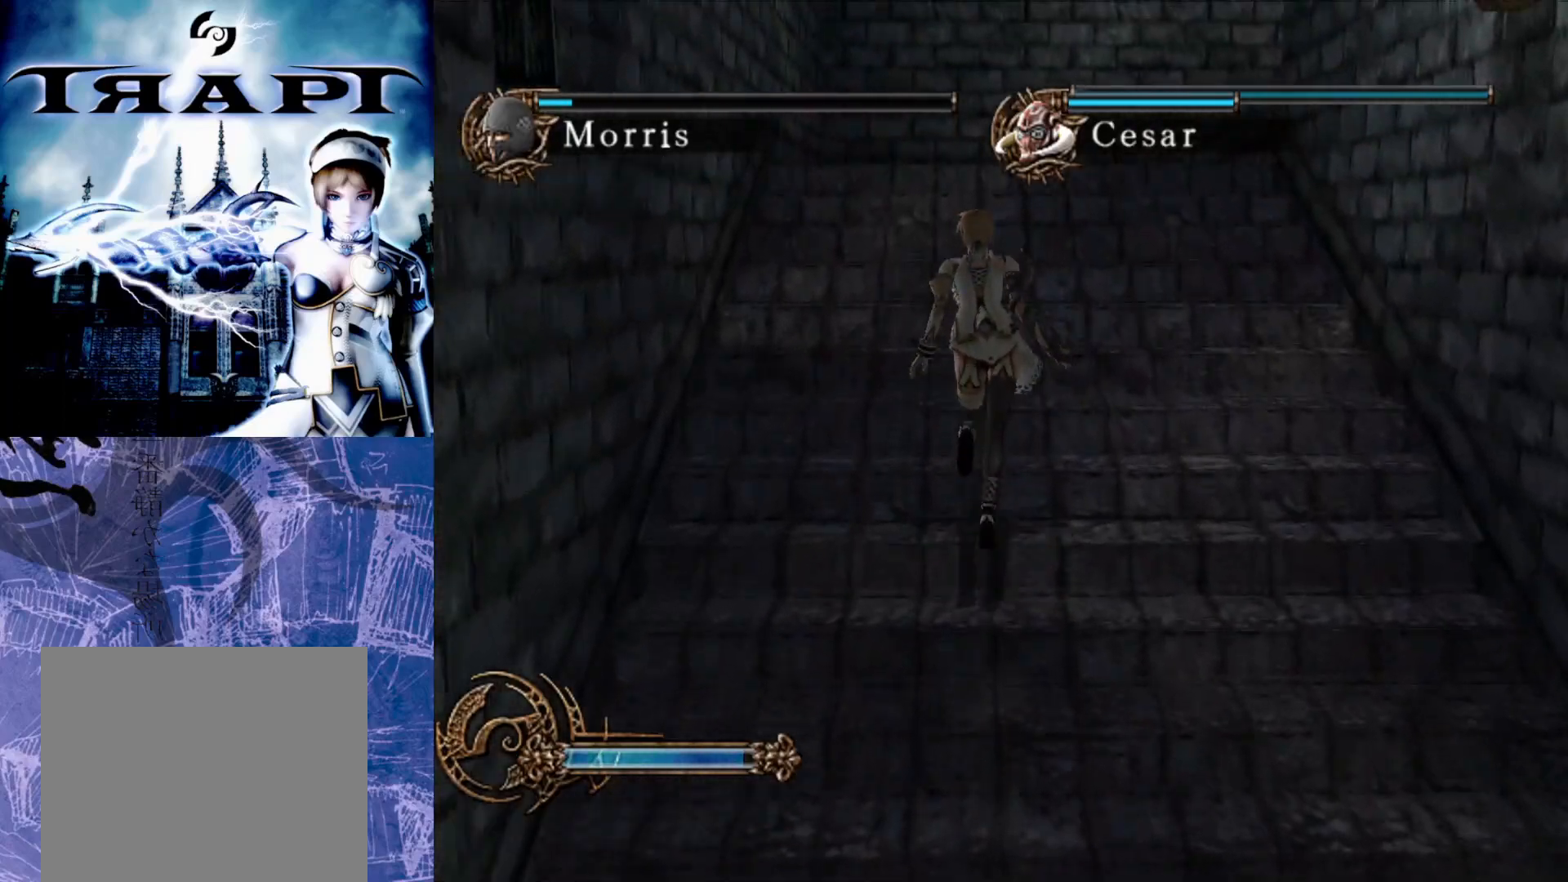
{"buttons": [], "left_stick": "up", "right_stick": "center", "events": []}